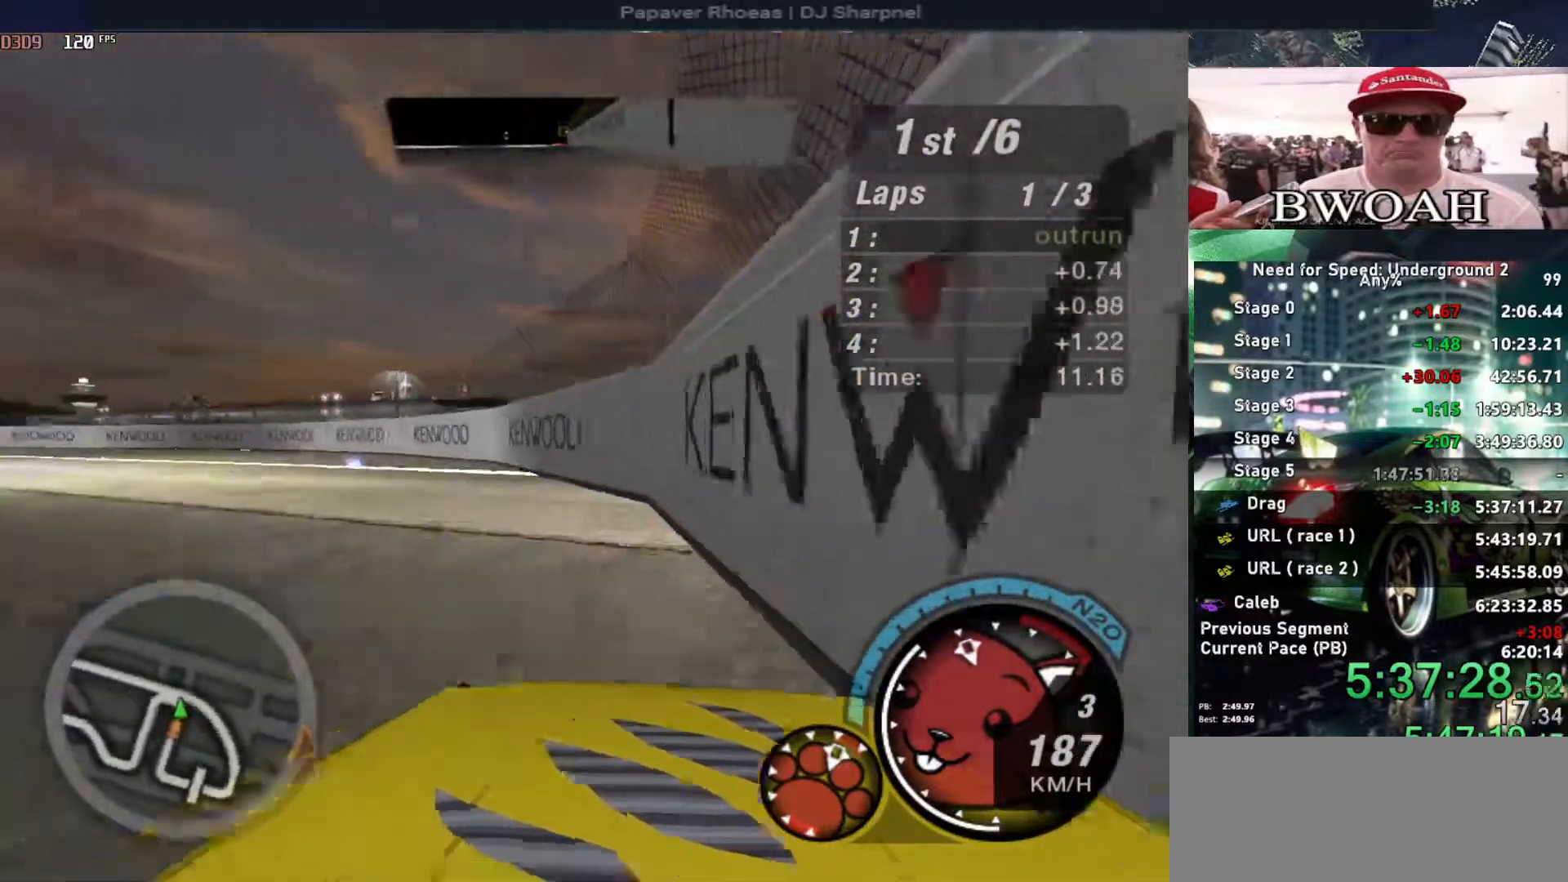
Gameplay with keyboard; each line is a JSON object with the keys held at the frame after it. "events" lists presses ("down") and releases ("up") of "alt", "ctrl", "down", "escape", "left", "r", "return", "right", "shift", "space", "super", "t", "tab", "u" and "up" between this image and that frame as [ms after this image, input, new state], when the widget could be followed in between. No other keys are recorded. Mouse input is not recorded.
{"keys": ["left", "up"], "events": []}
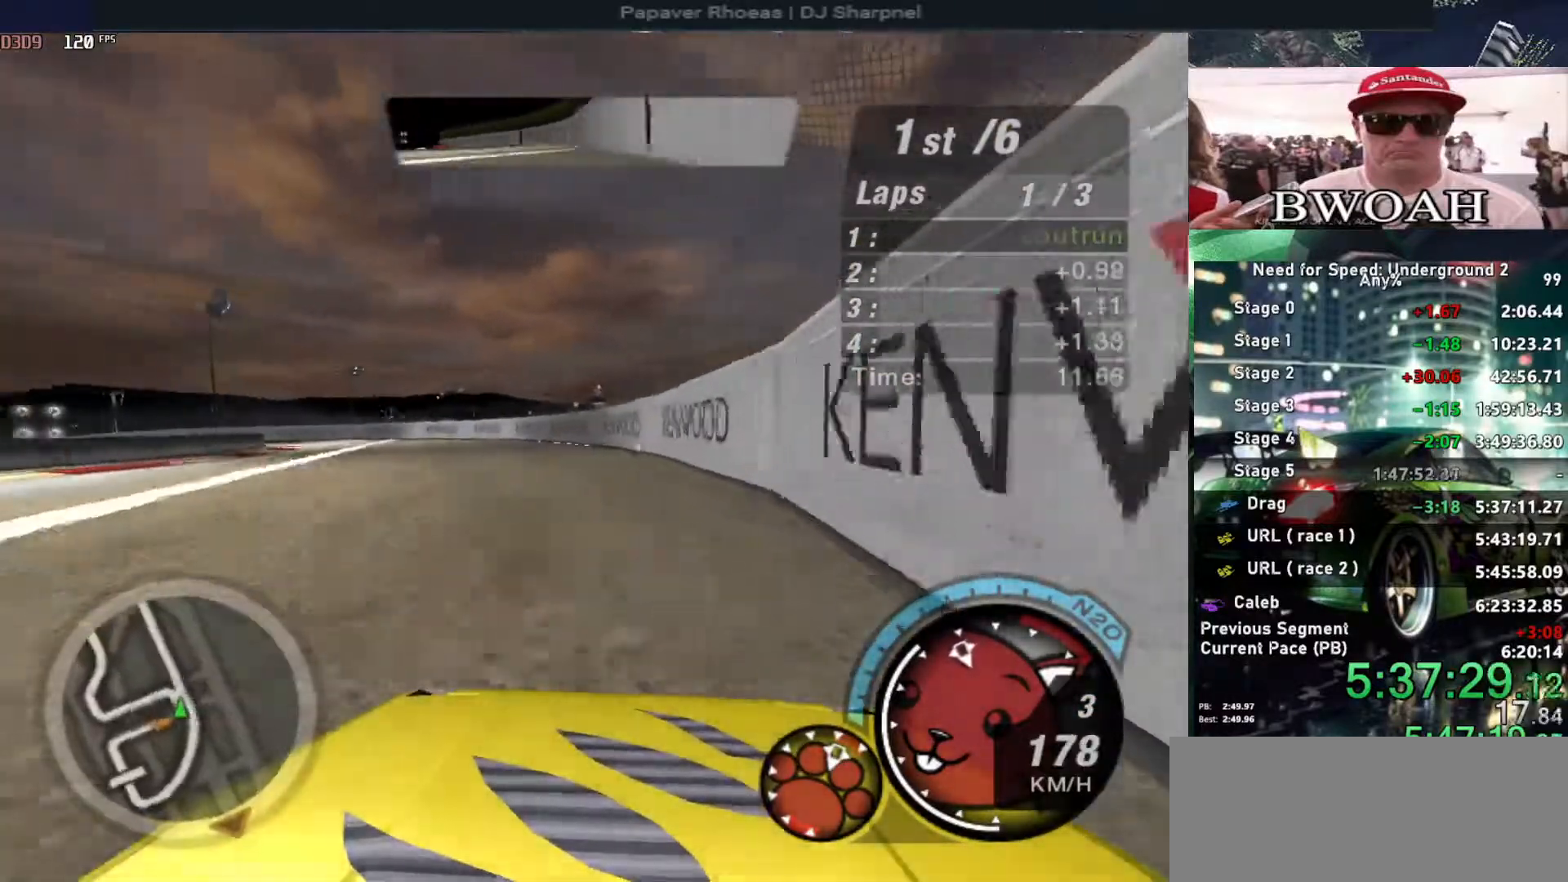
{"keys": ["left", "up"], "events": []}
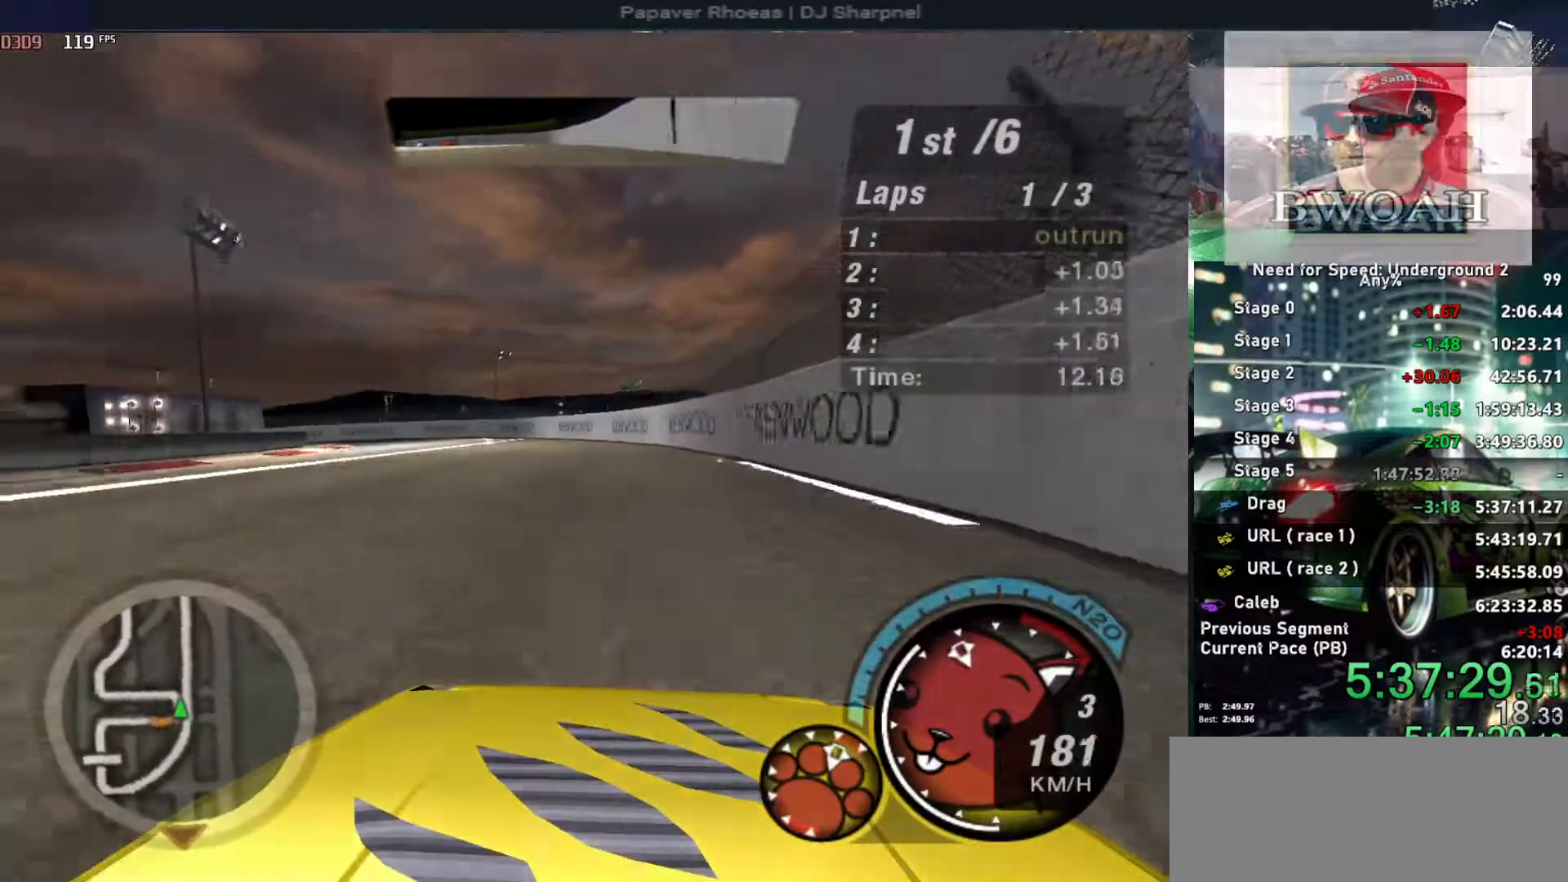
{"keys": ["left", "up"], "events": []}
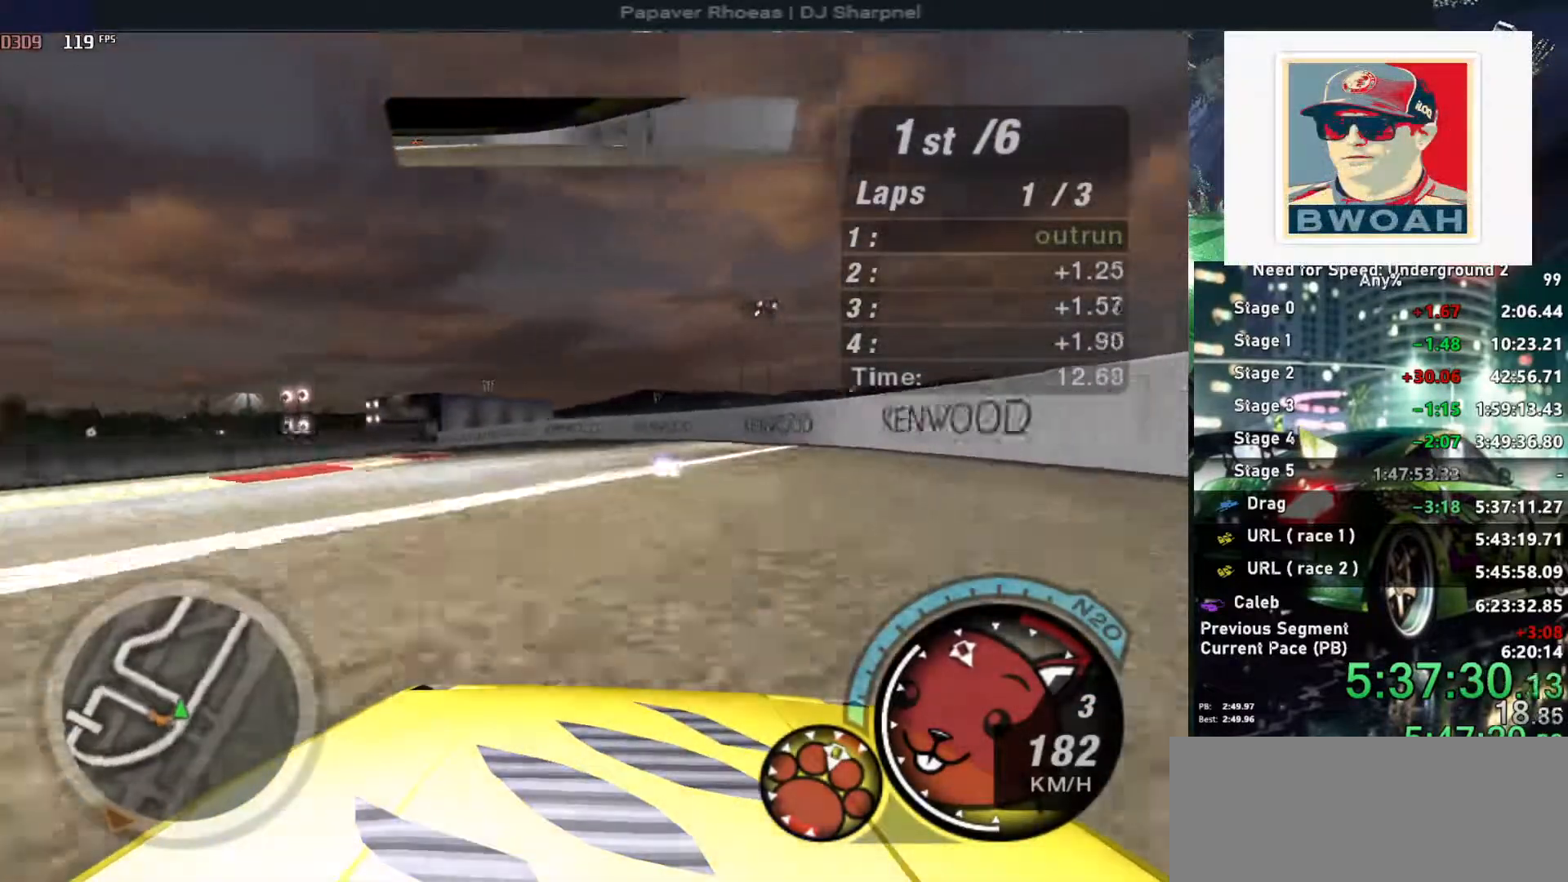
{"keys": ["left", "up"], "events": []}
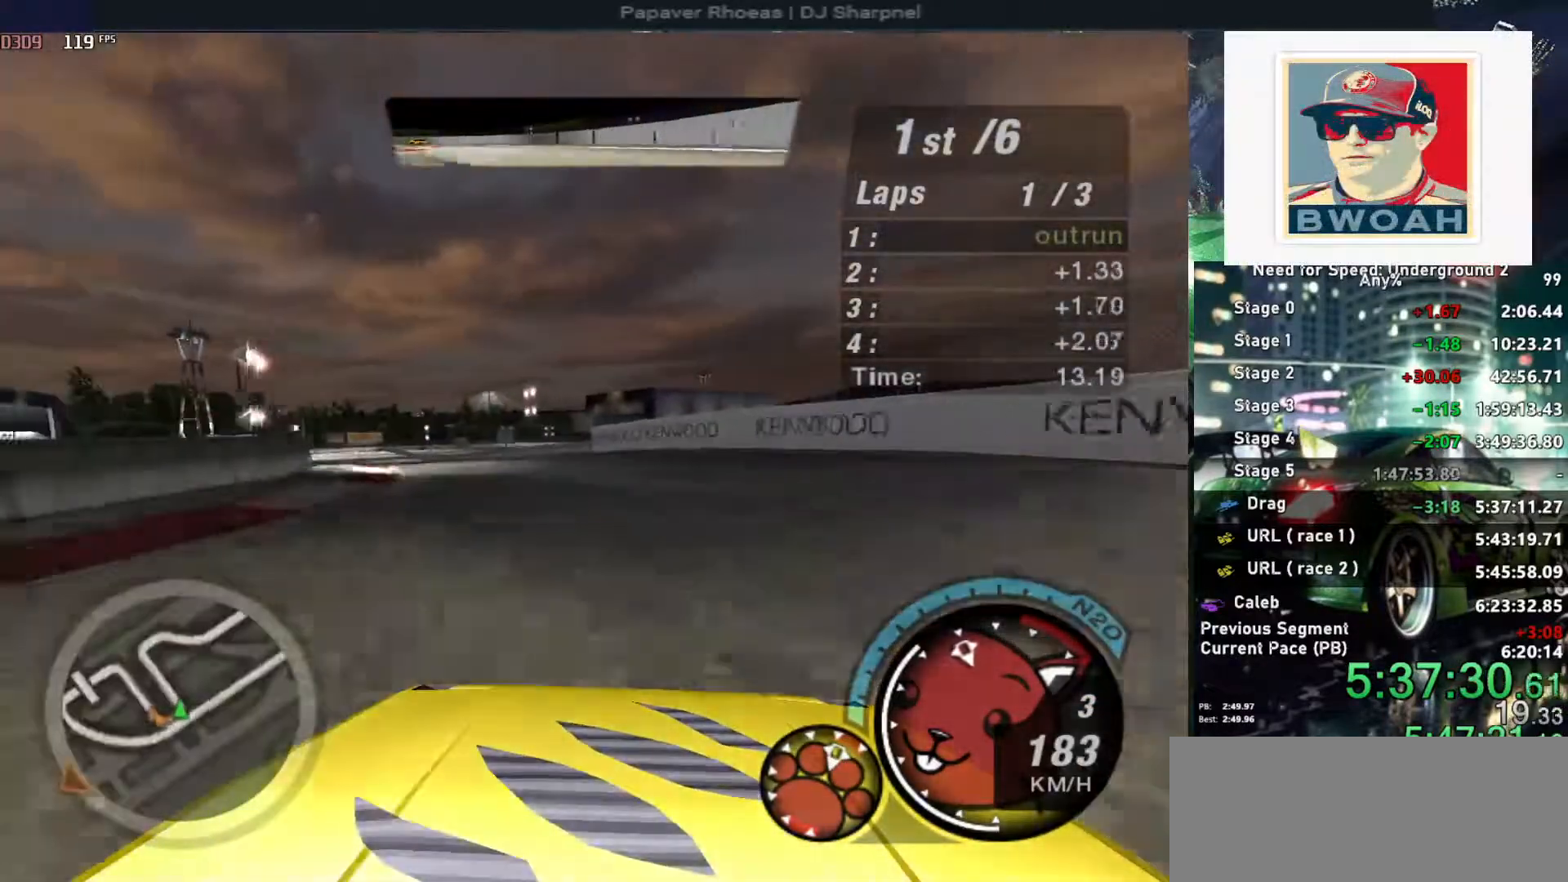
{"keys": ["left", "up"], "events": []}
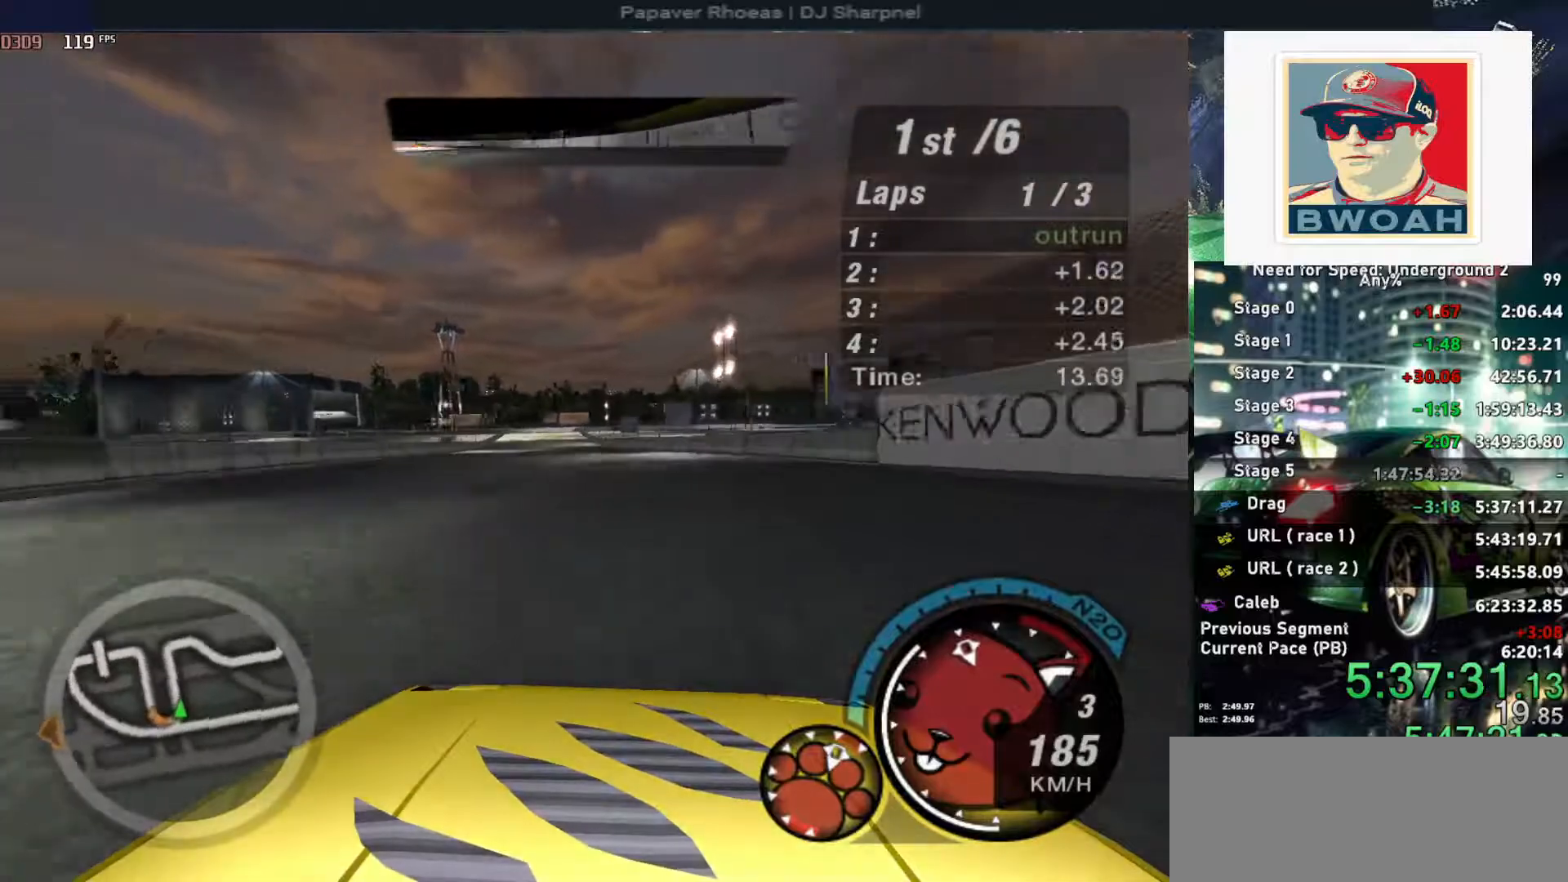
{"keys": ["up"], "events": [[83, "left", "up"]]}
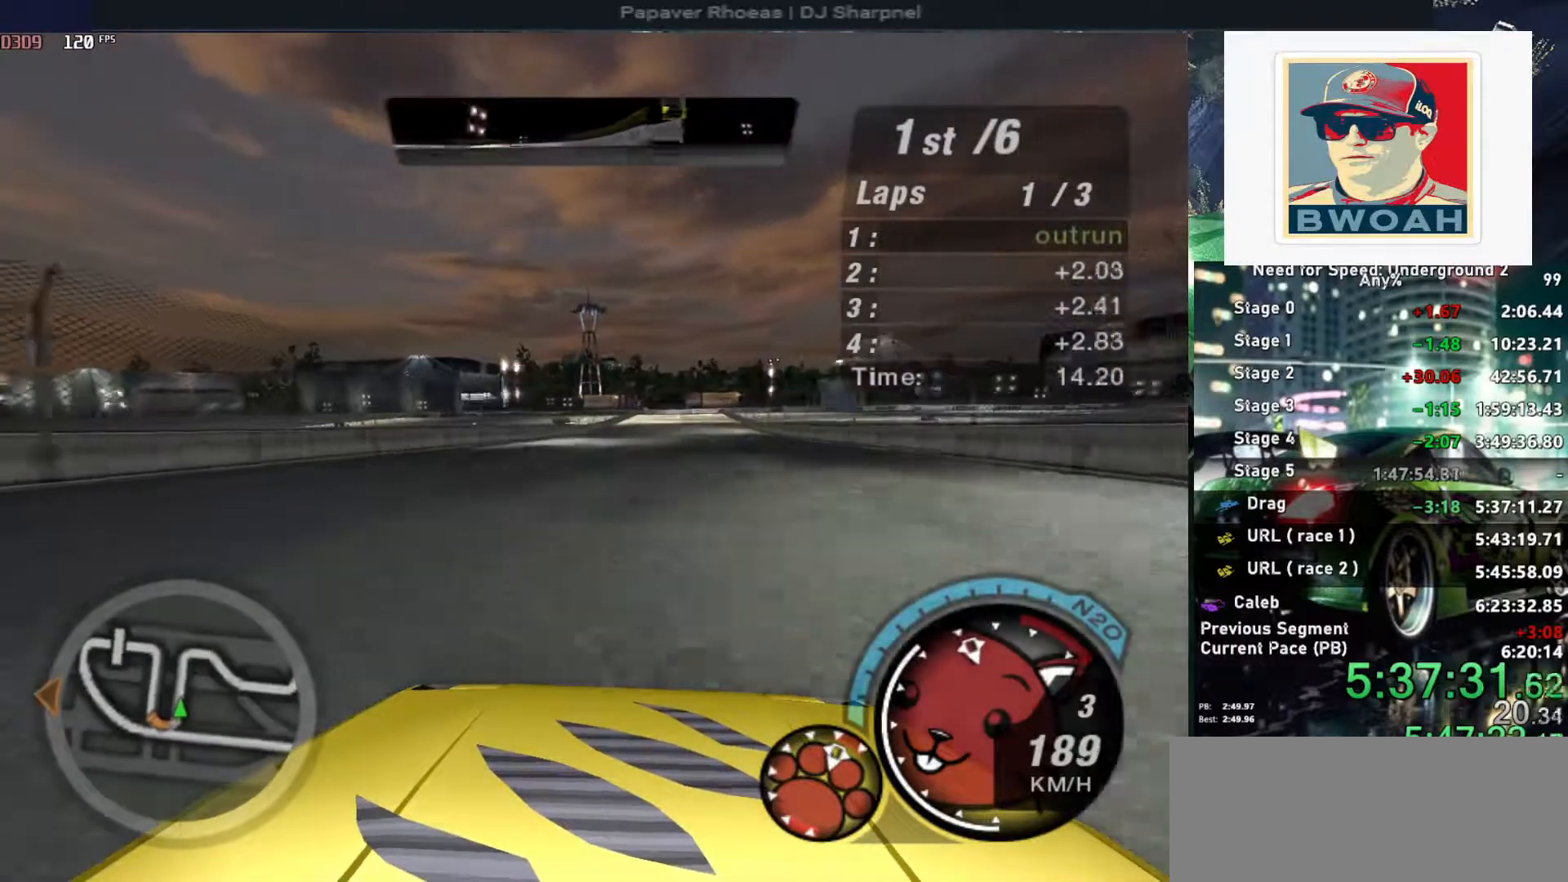
{"keys": ["up"], "events": []}
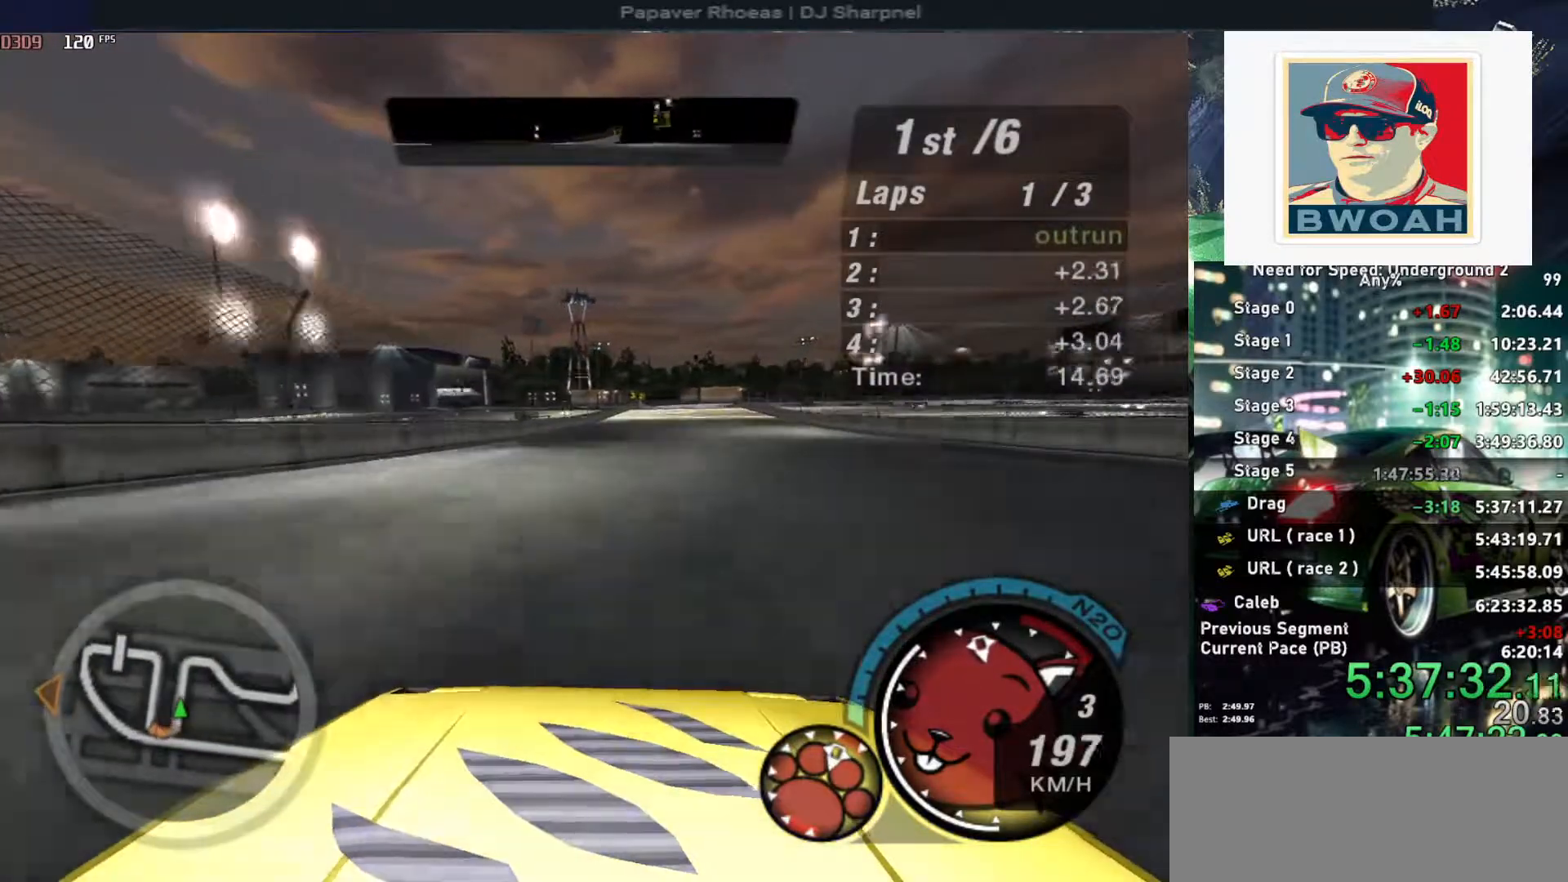
{"keys": ["up"], "events": []}
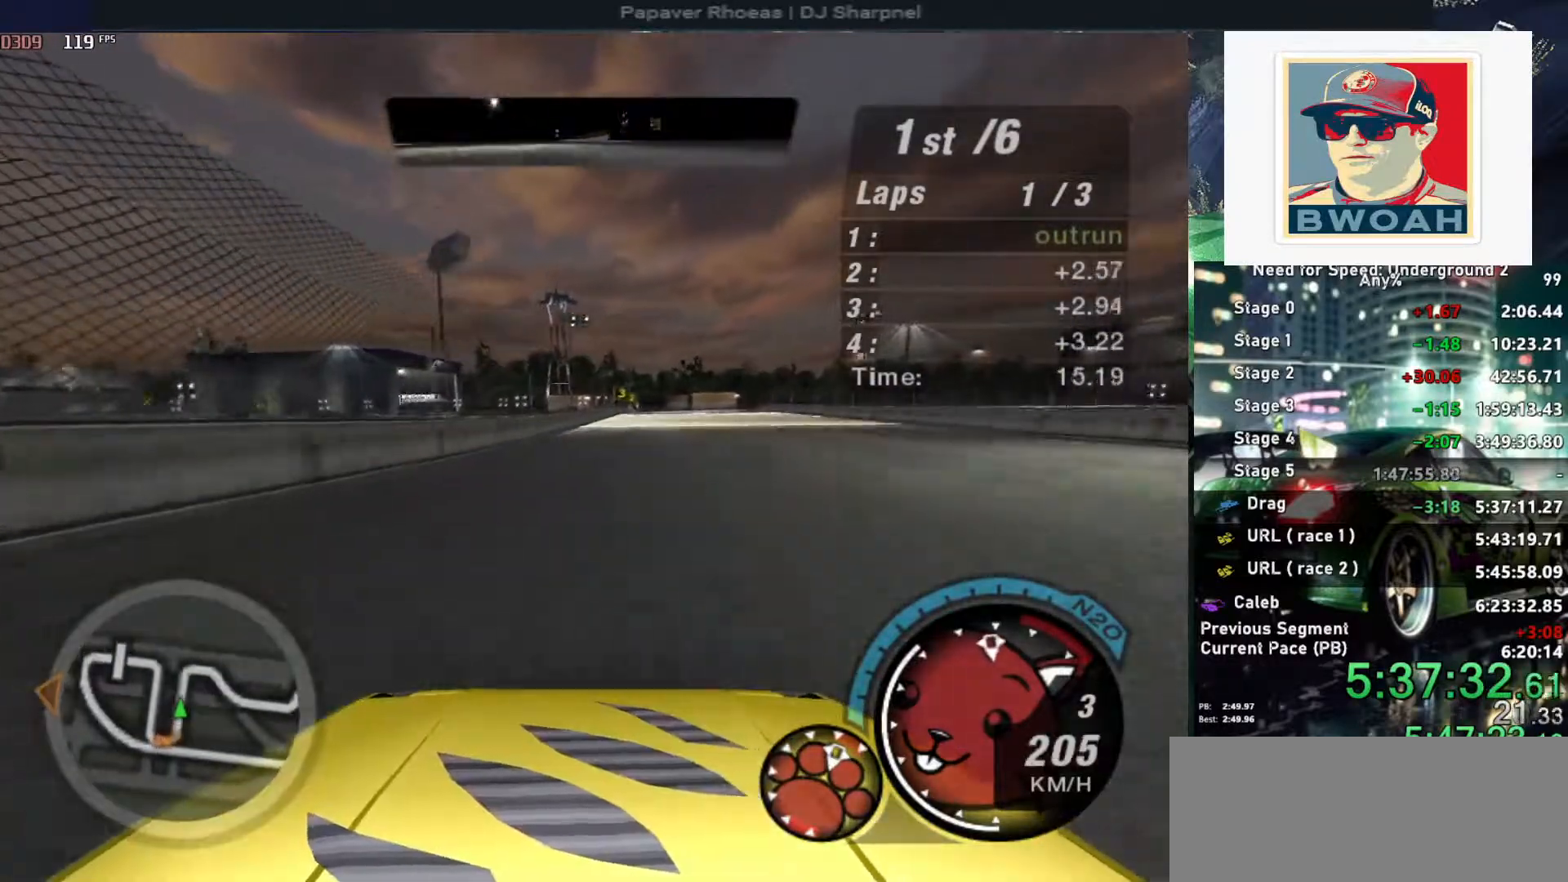
{"keys": ["up"], "events": [[83, "right", "down"], [133, "right", "up"], [216, "right", "down"], [366, "right", "up"]]}
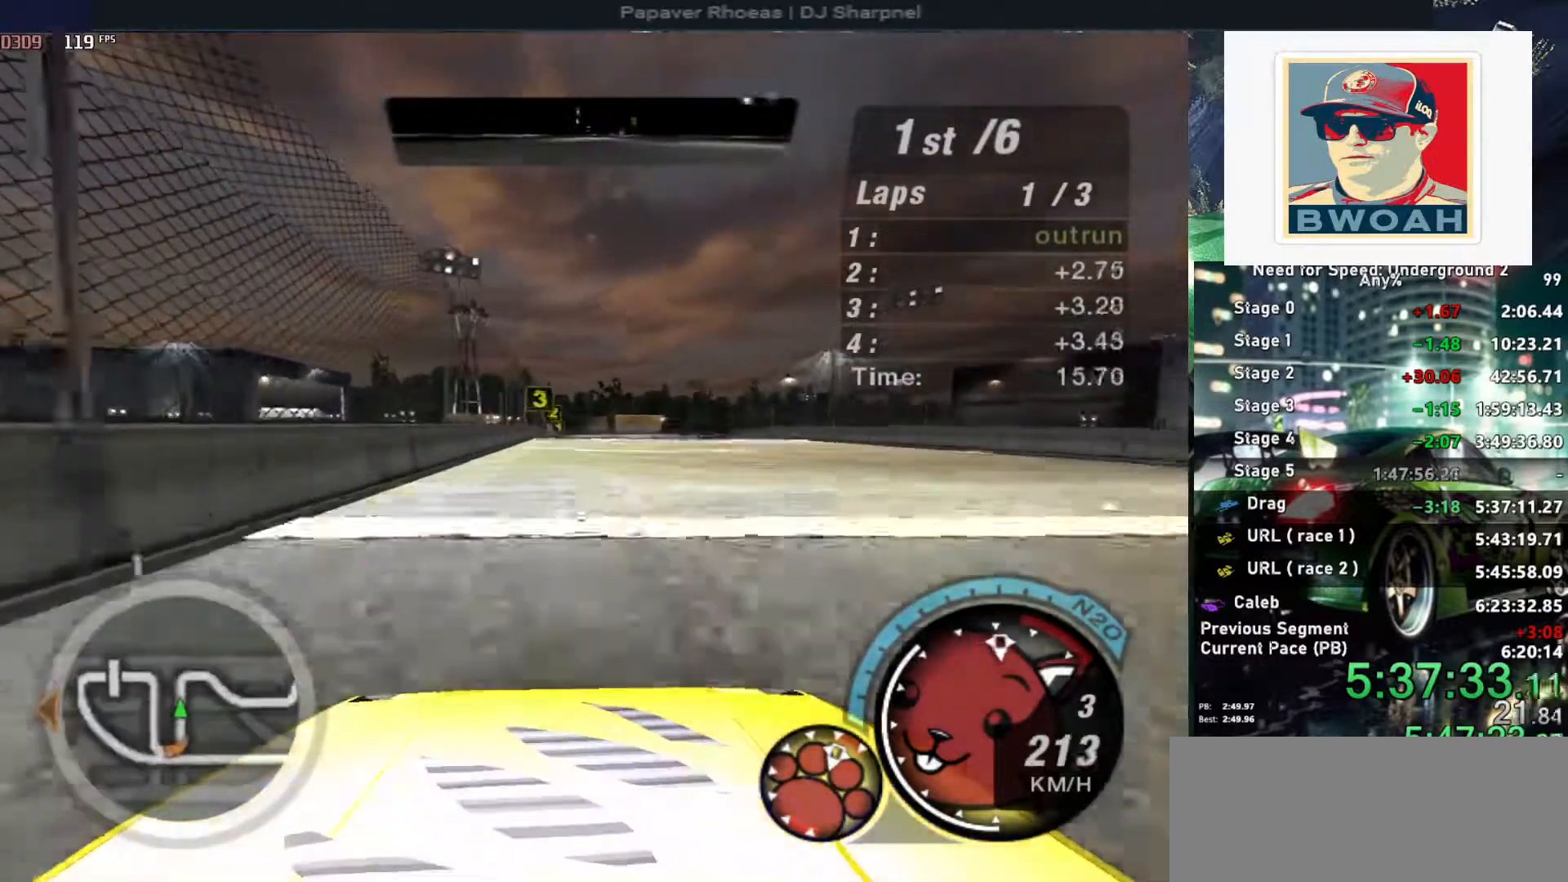
{"keys": ["up"], "events": [[100, "left", "down"], [150, "left", "up"]]}
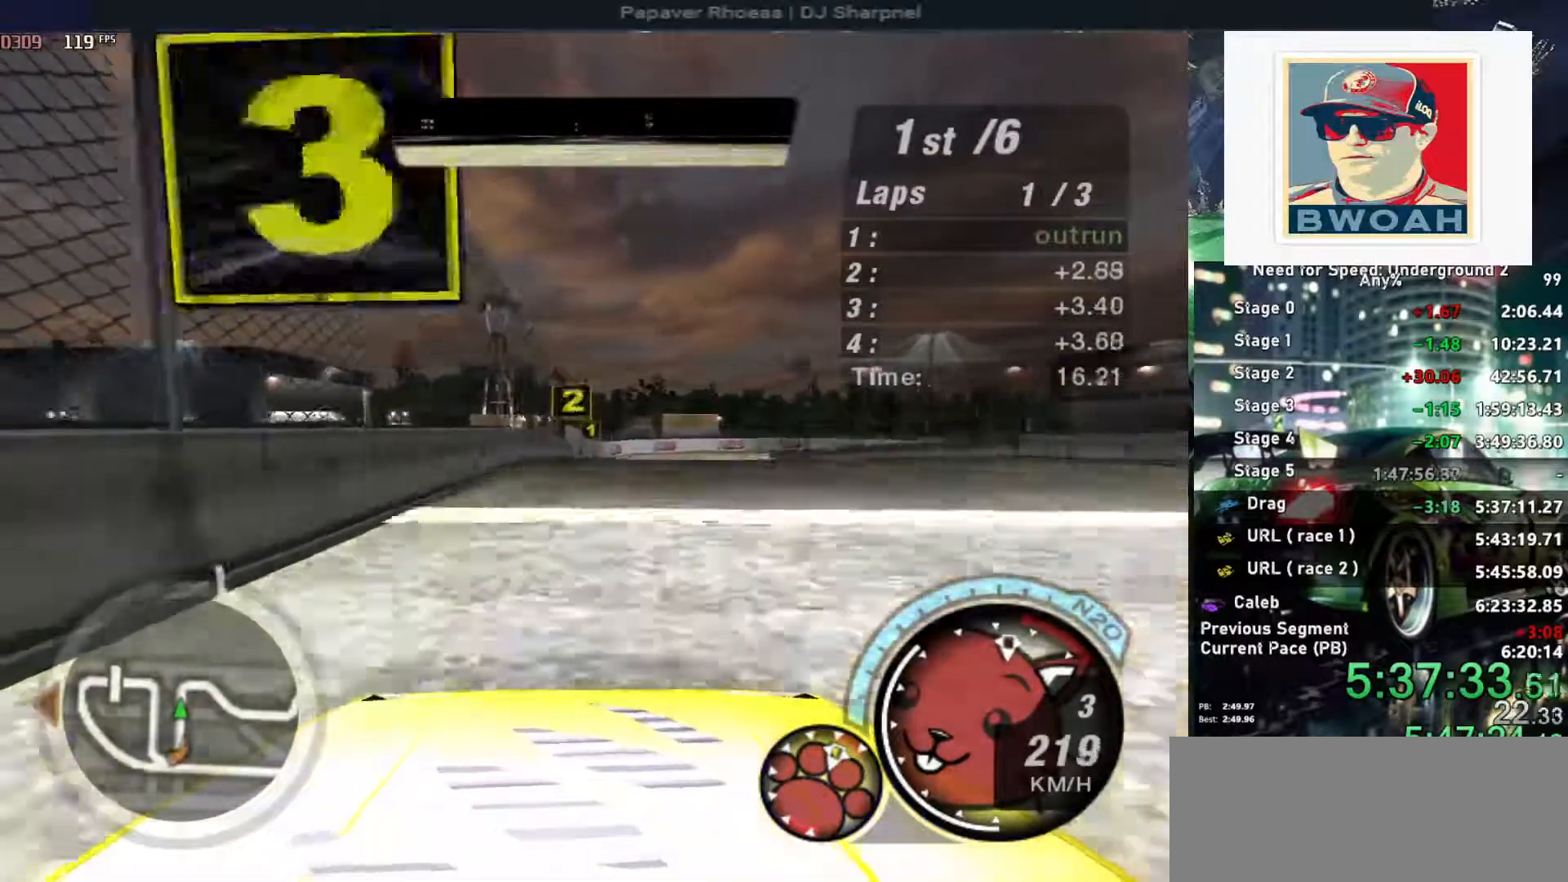
{"keys": ["right"], "events": [[16, "right", "down"], [116, "right", "up"], [200, "right", "down"], [350, "up", "up"]]}
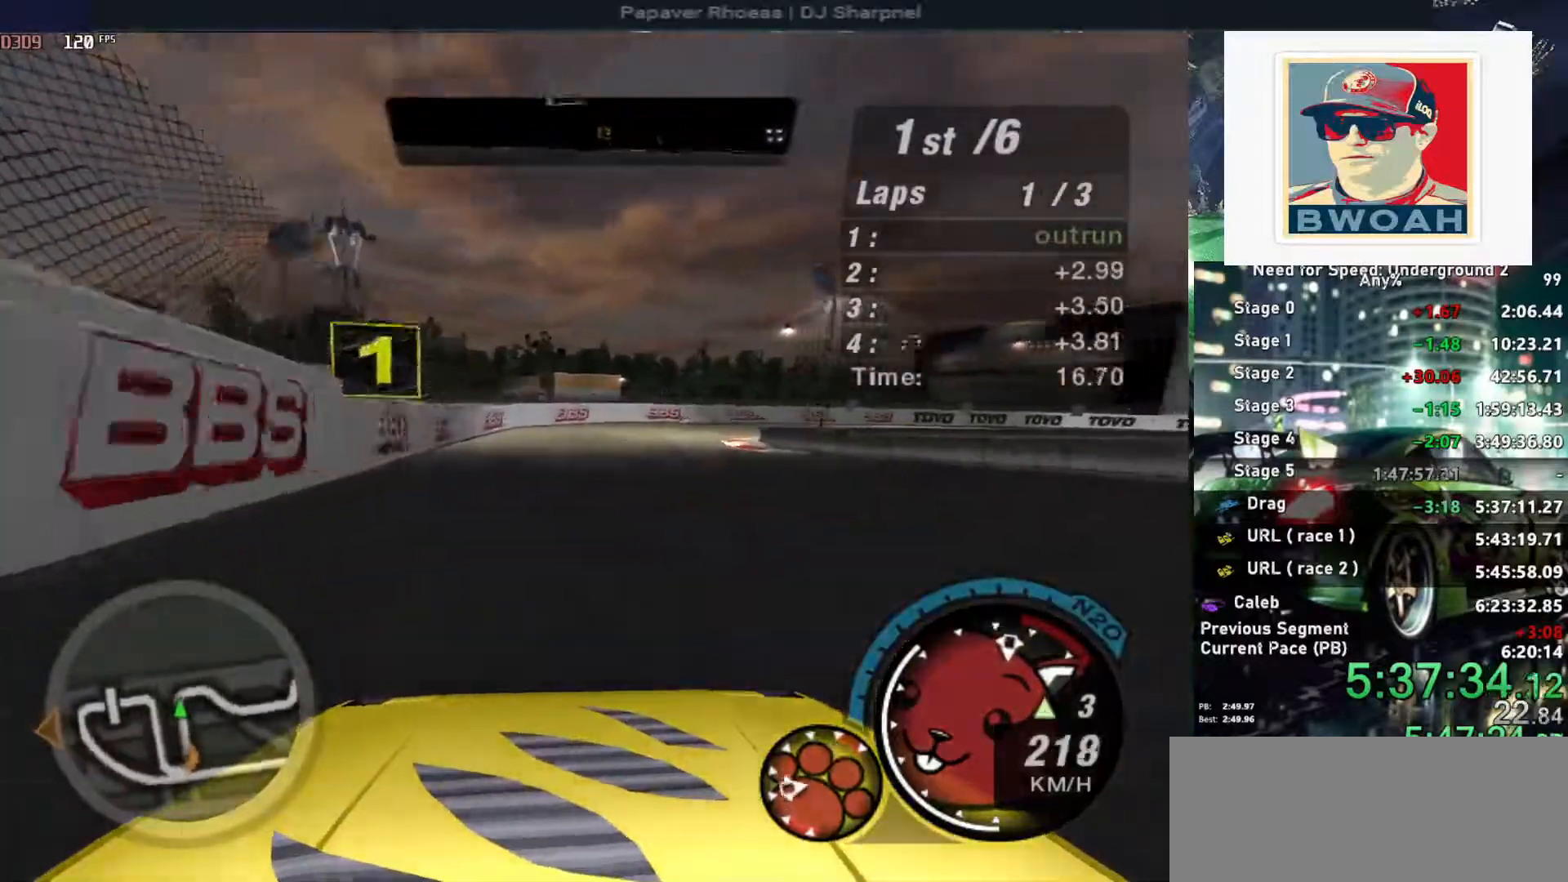
{"keys": ["right", "up"], "events": [[366, "up", "down"]]}
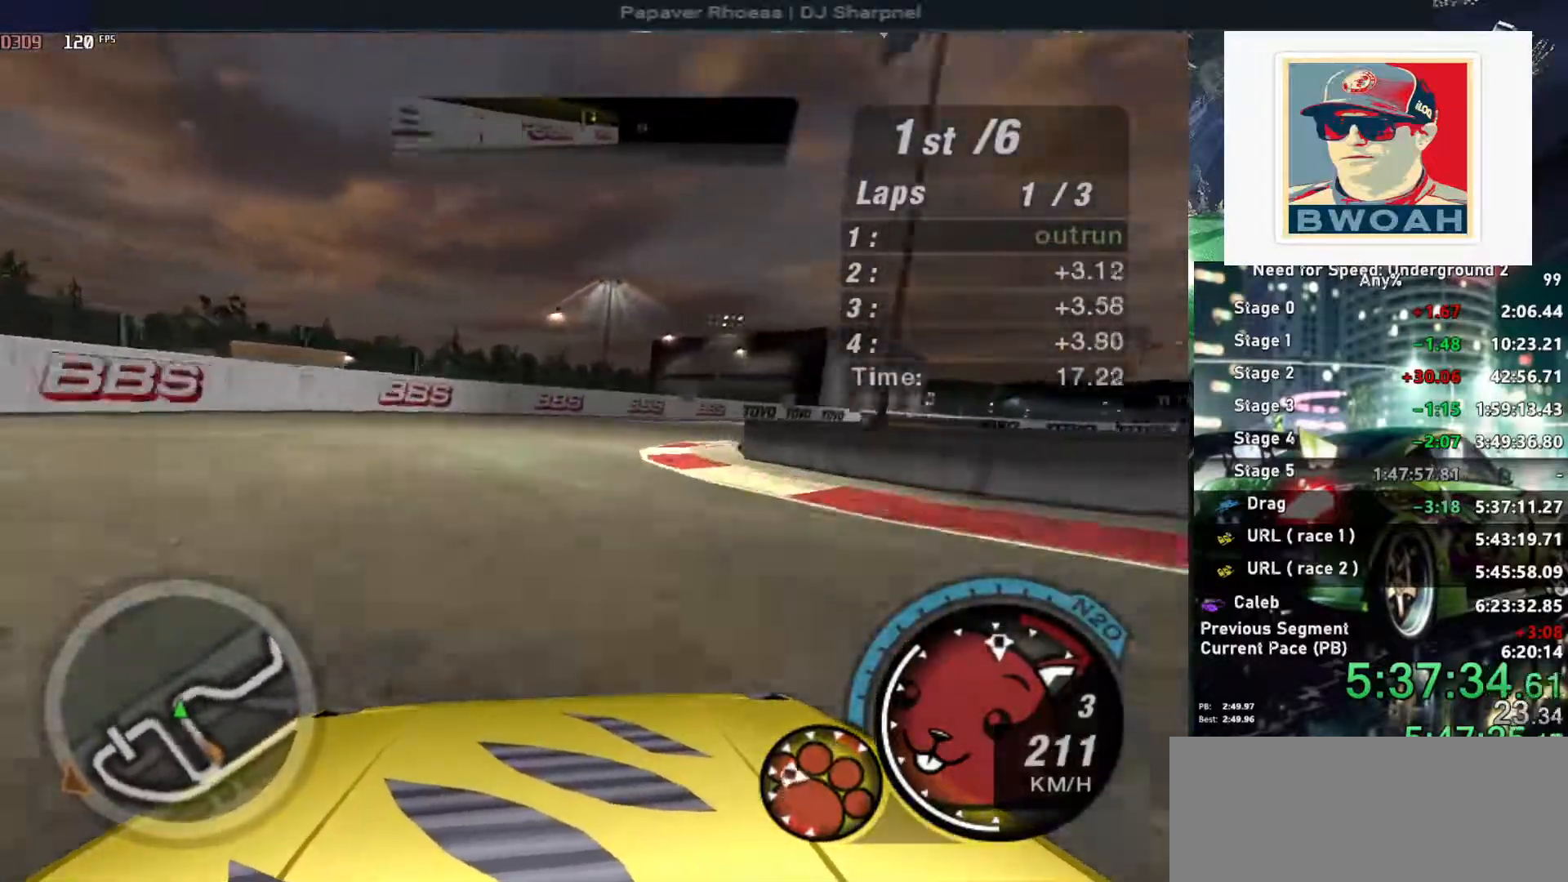
{"keys": ["right", "up"], "events": []}
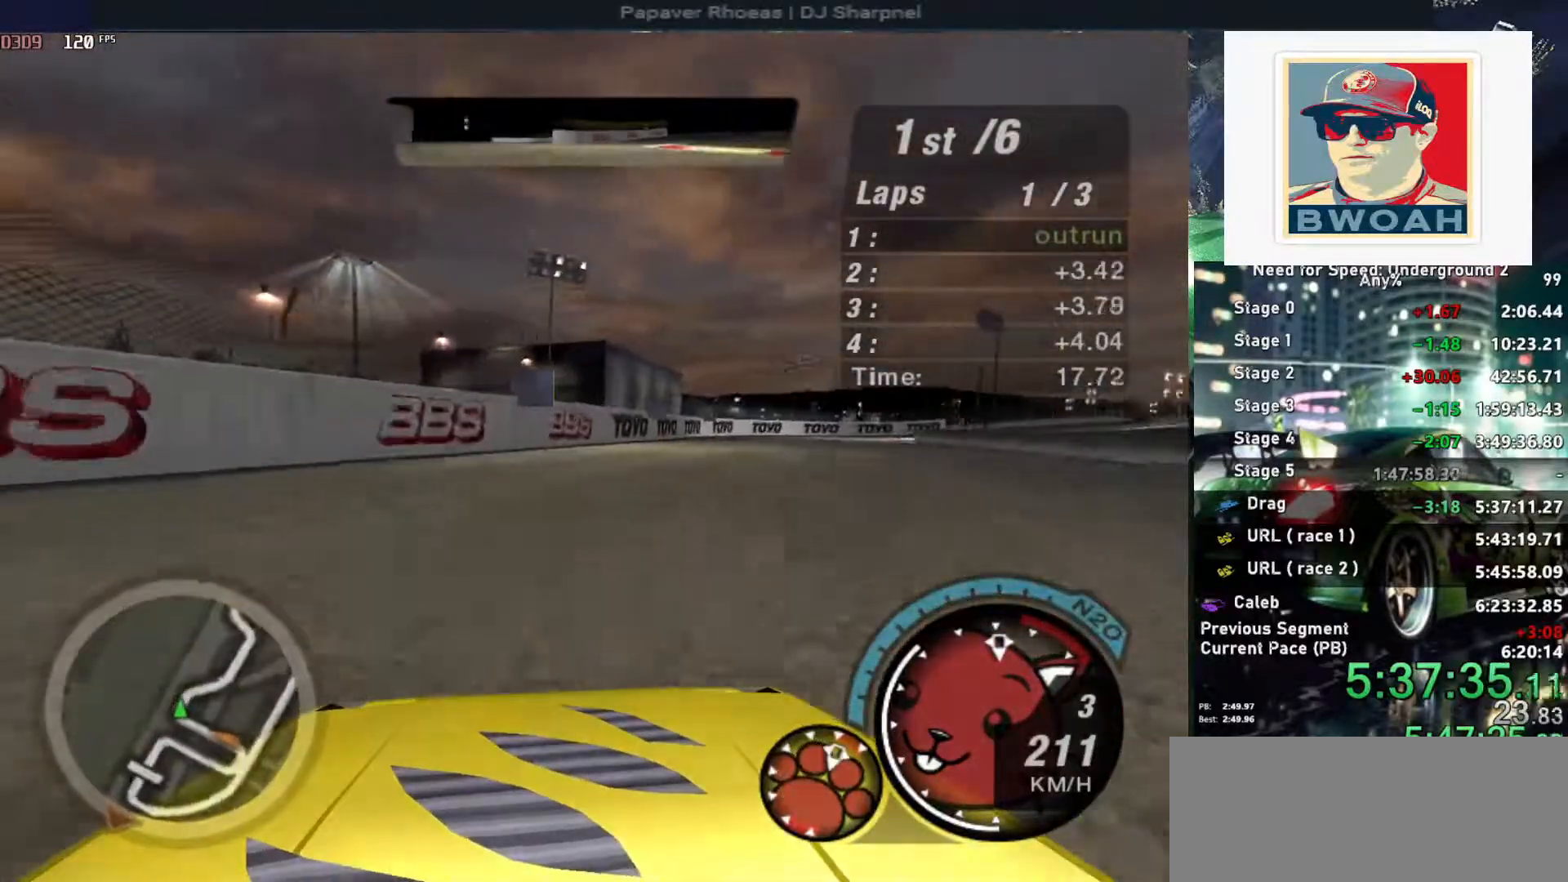
{"keys": ["right", "up"], "events": []}
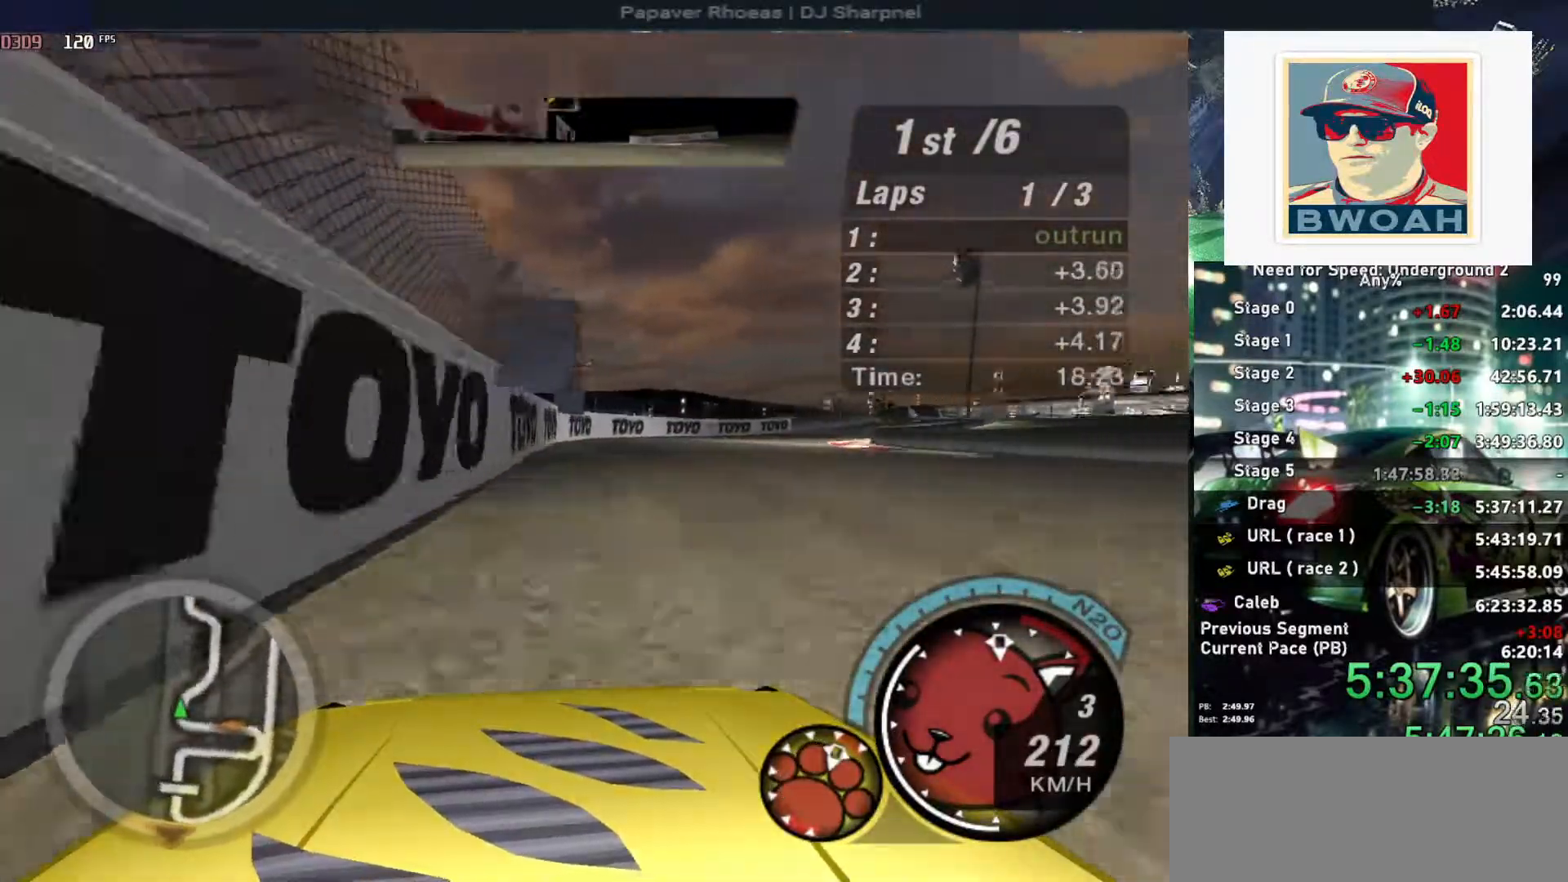
{"keys": ["right", "up"], "events": []}
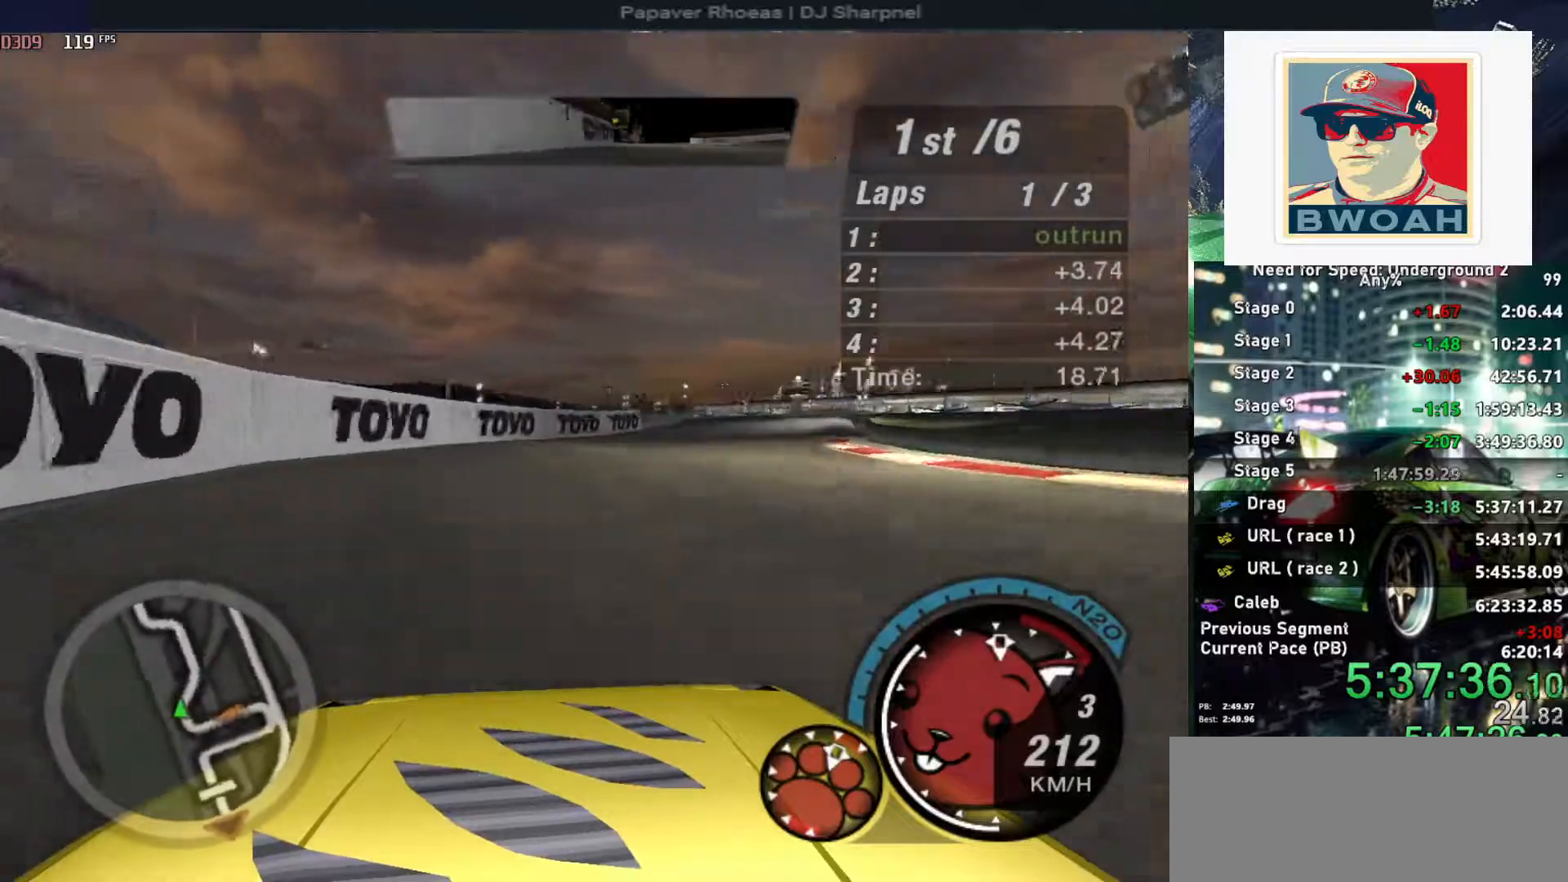
{"keys": ["up"], "events": [[333, "right", "up"]]}
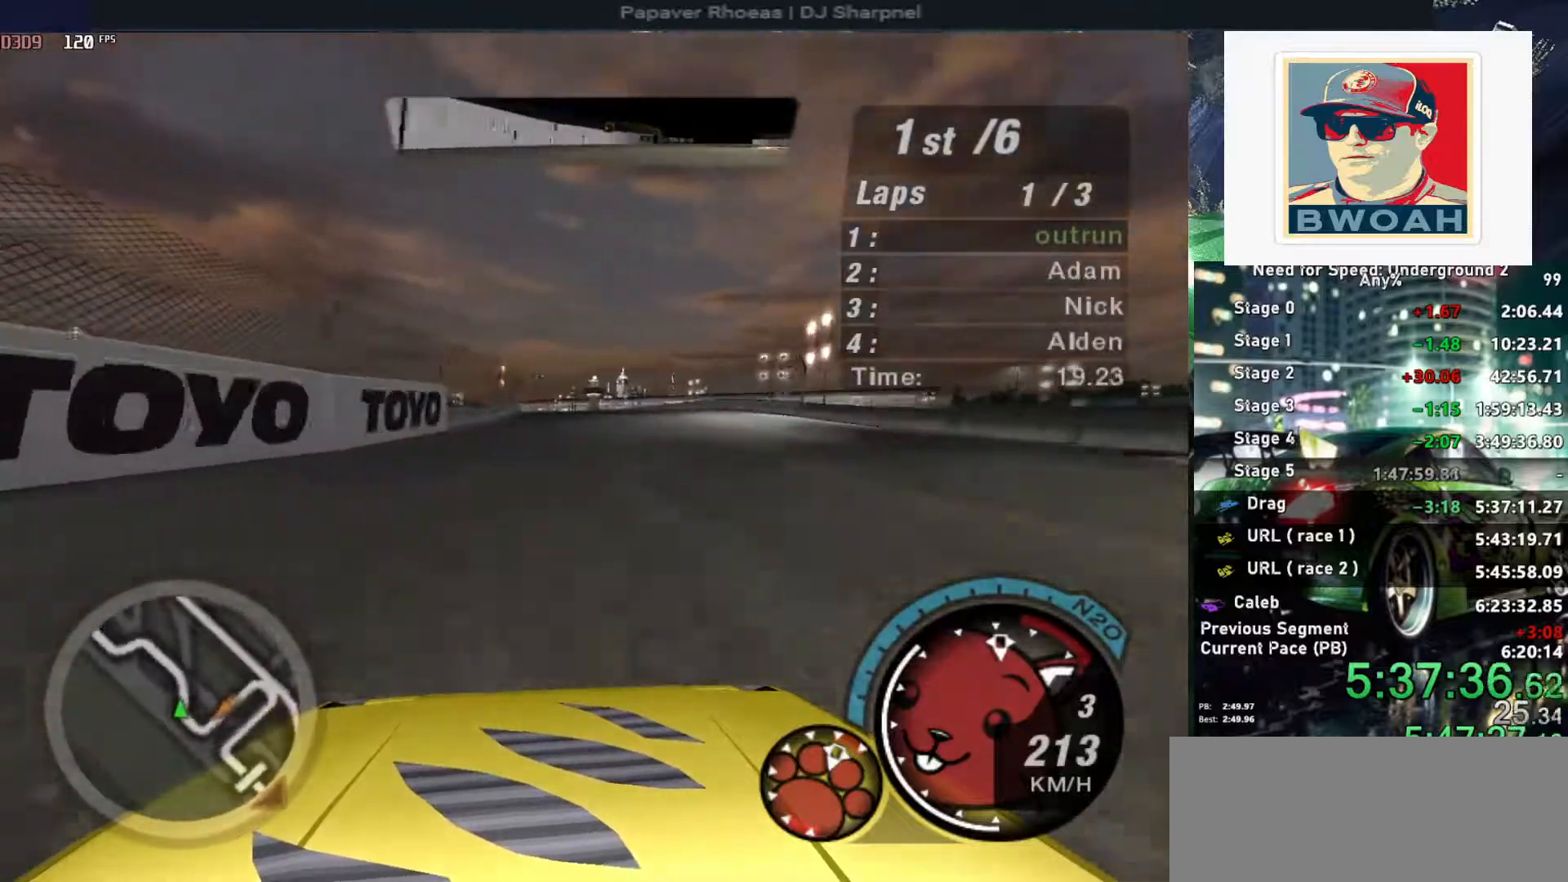
{"keys": ["up"], "events": []}
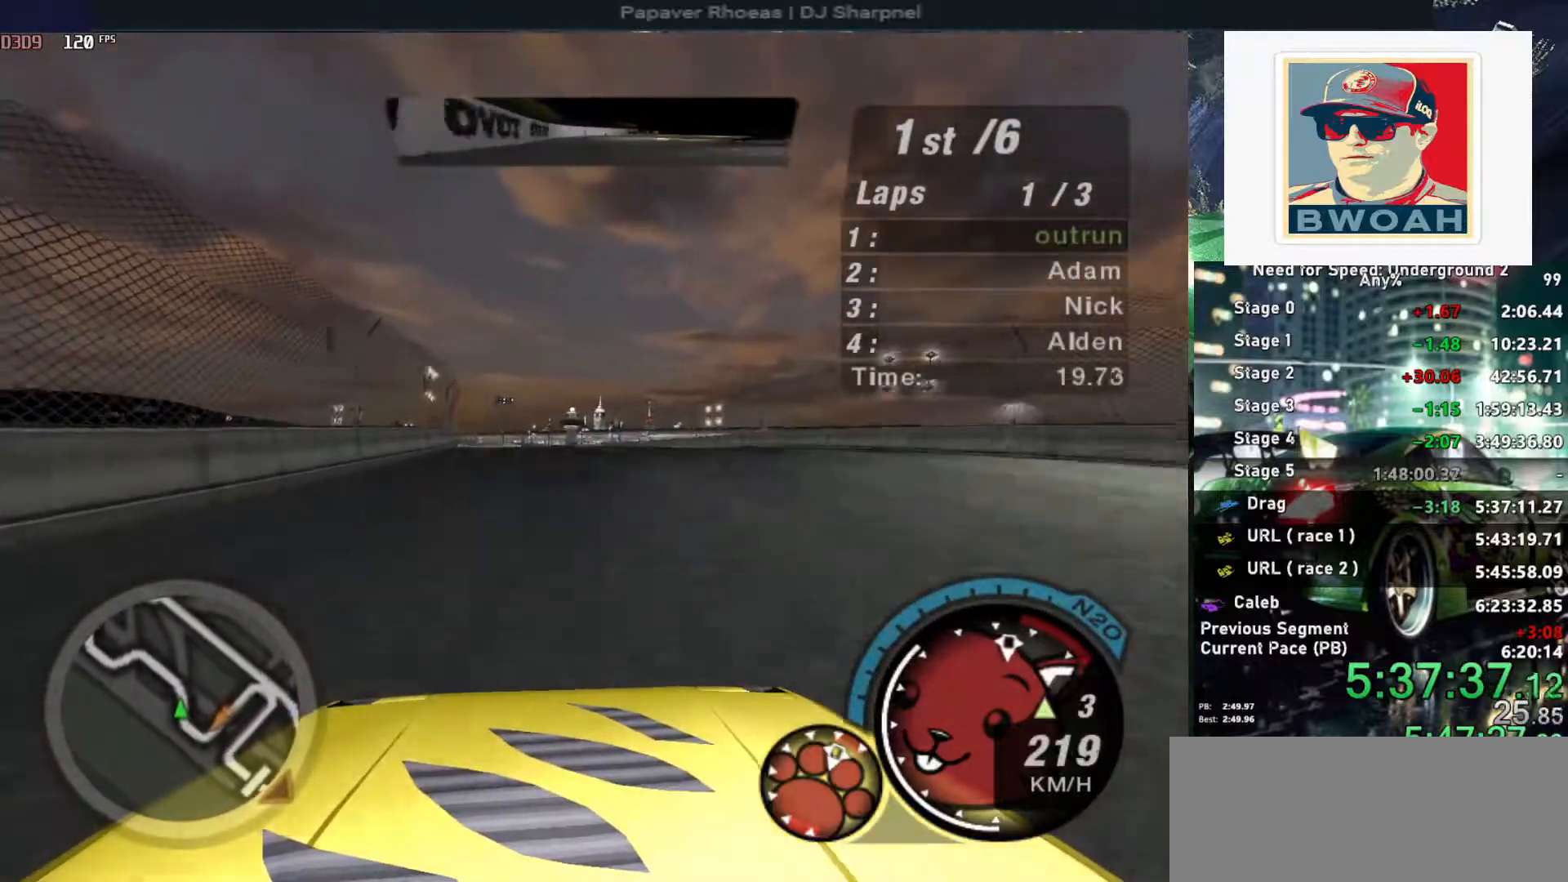
{"keys": ["left", "up"], "events": [[83, "left", "down"], [166, "left", "up"], [466, "left", "down"]]}
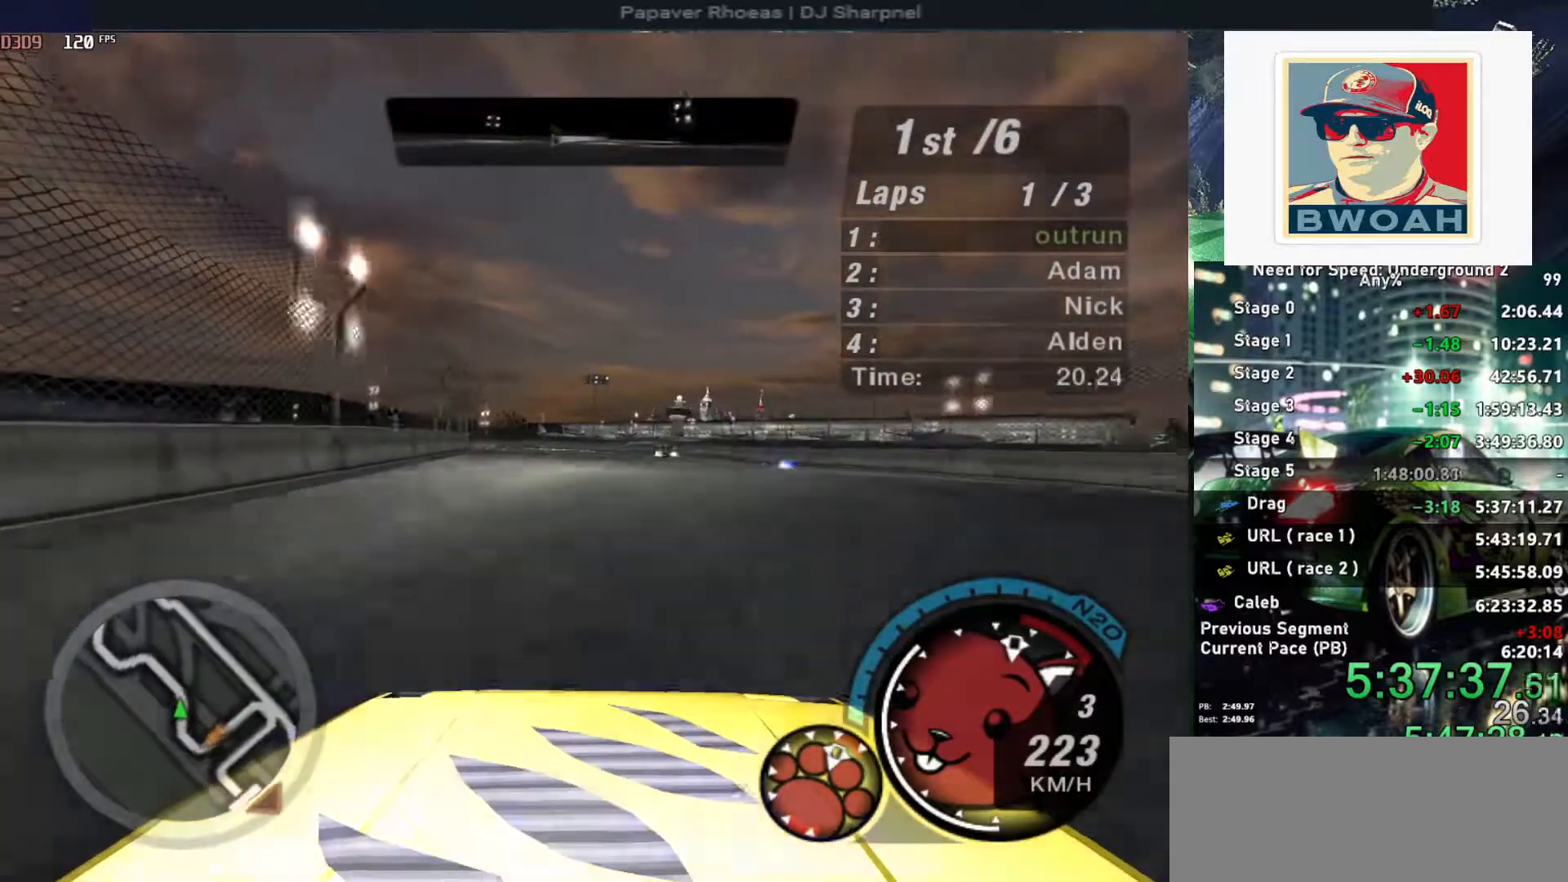
{"keys": ["left", "up"], "events": [[100, "left", "up"], [466, "left", "down"]]}
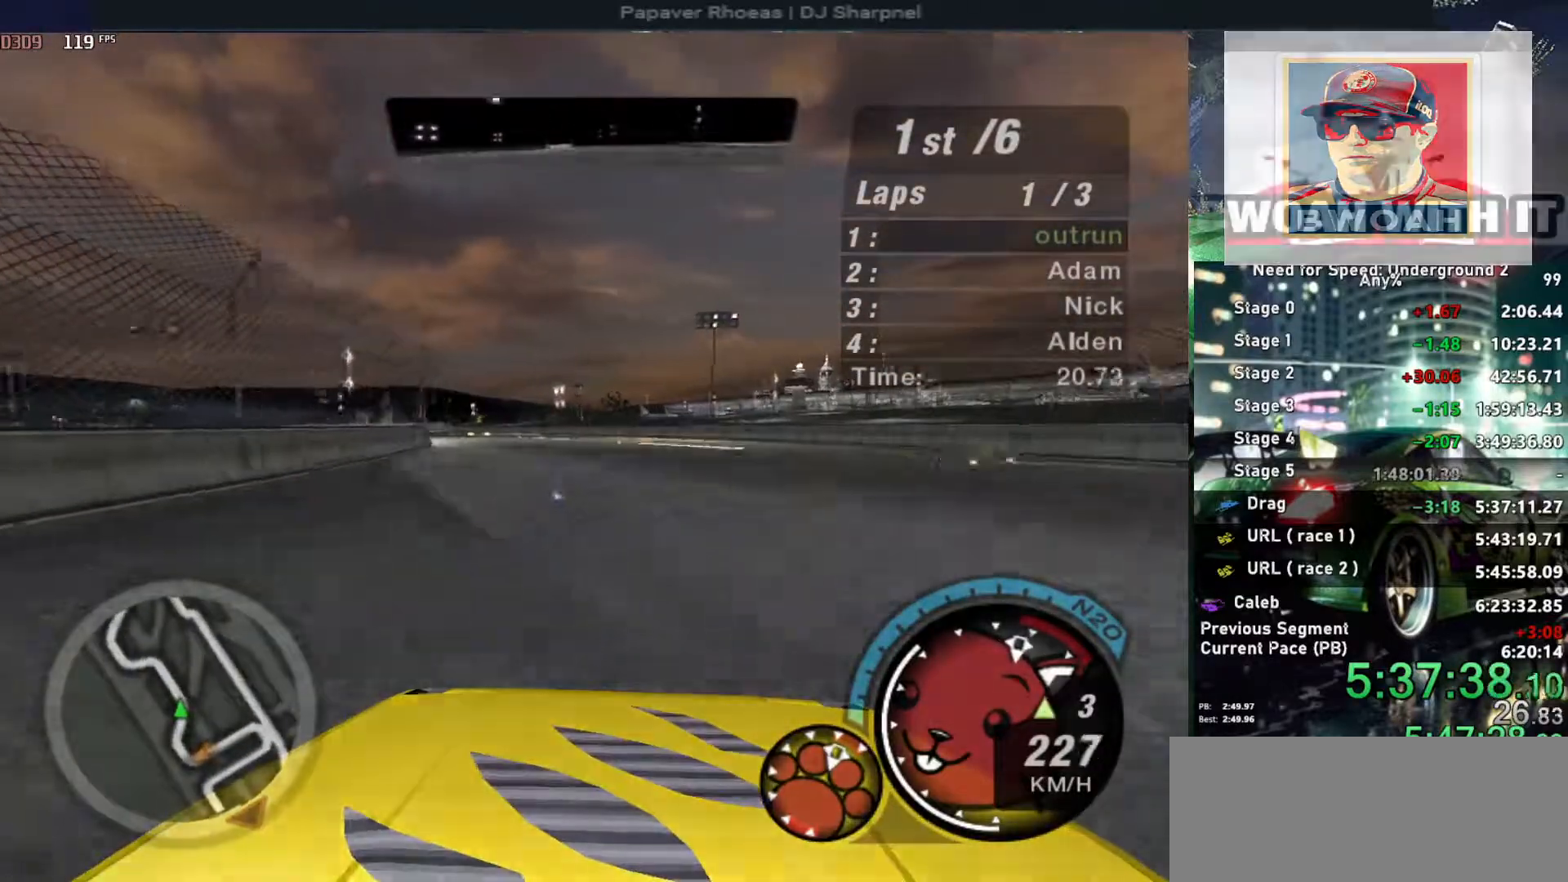
{"keys": ["left", "up"], "events": [[116, "left", "up"], [500, "left", "down"]]}
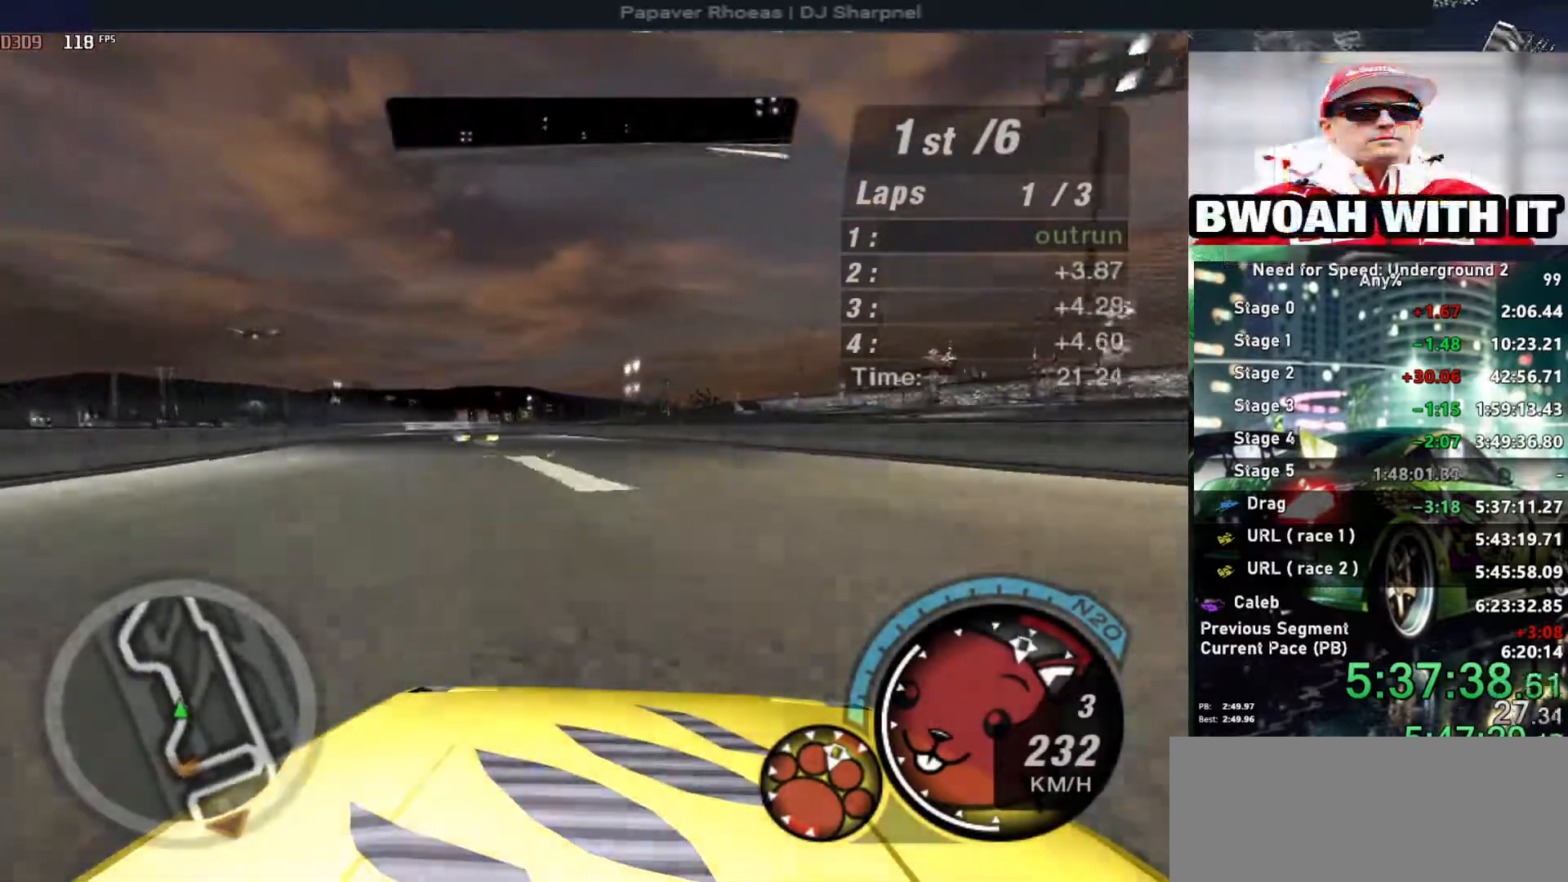
{"keys": ["up"], "events": [[133, "left", "up"], [266, "shift", "down"], [366, "left", "down"], [416, "shift", "up"], [450, "left", "up"]]}
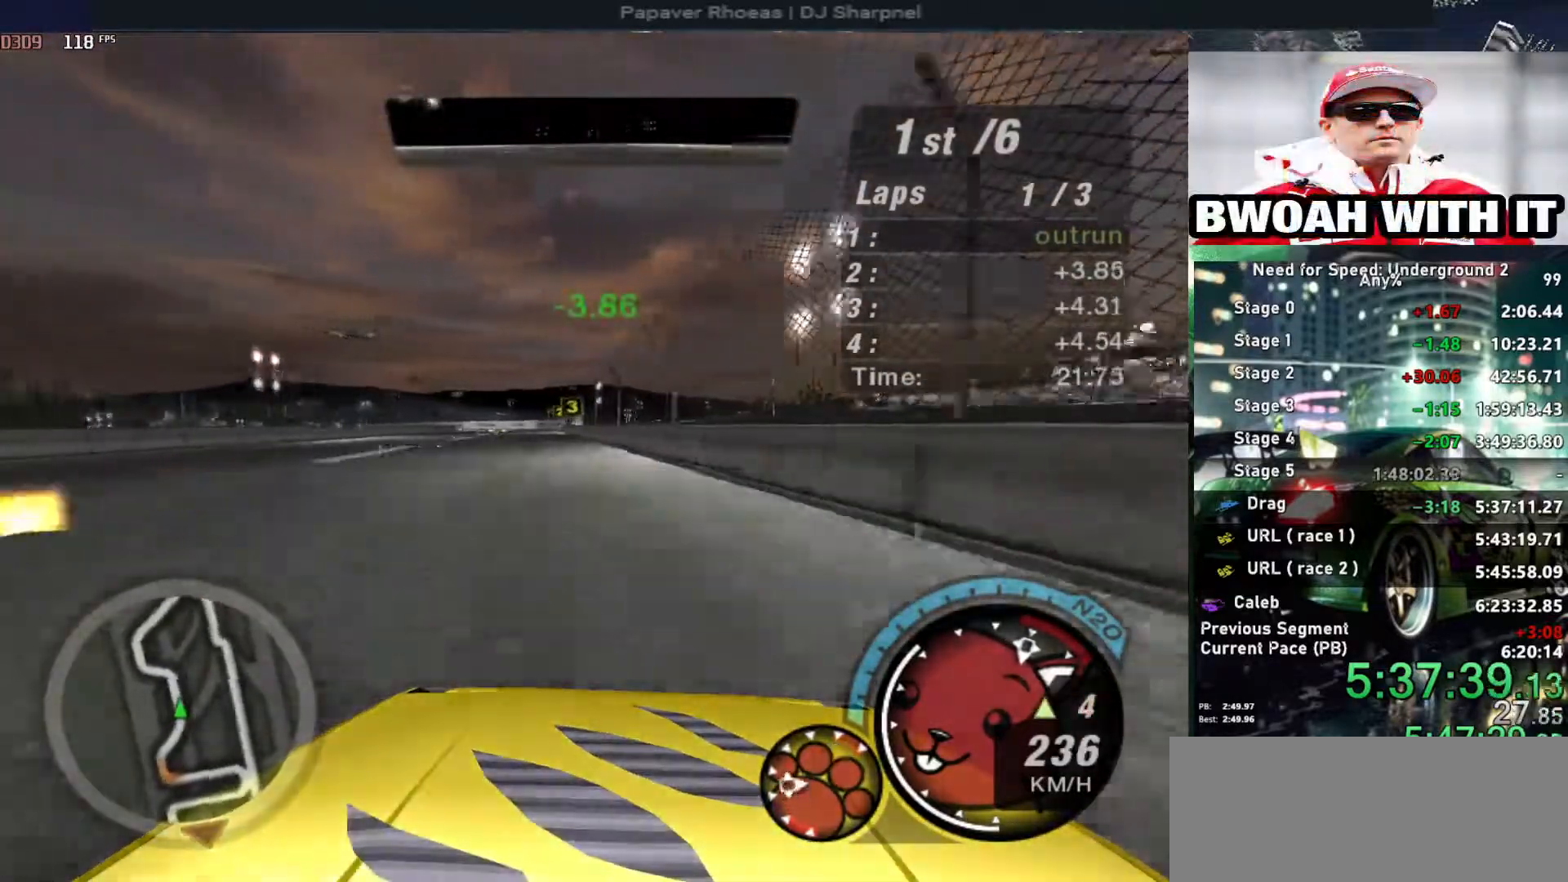
{"keys": ["up"], "events": [[50, "left", "down"], [200, "left", "up"], [333, "left", "down"], [383, "left", "up"]]}
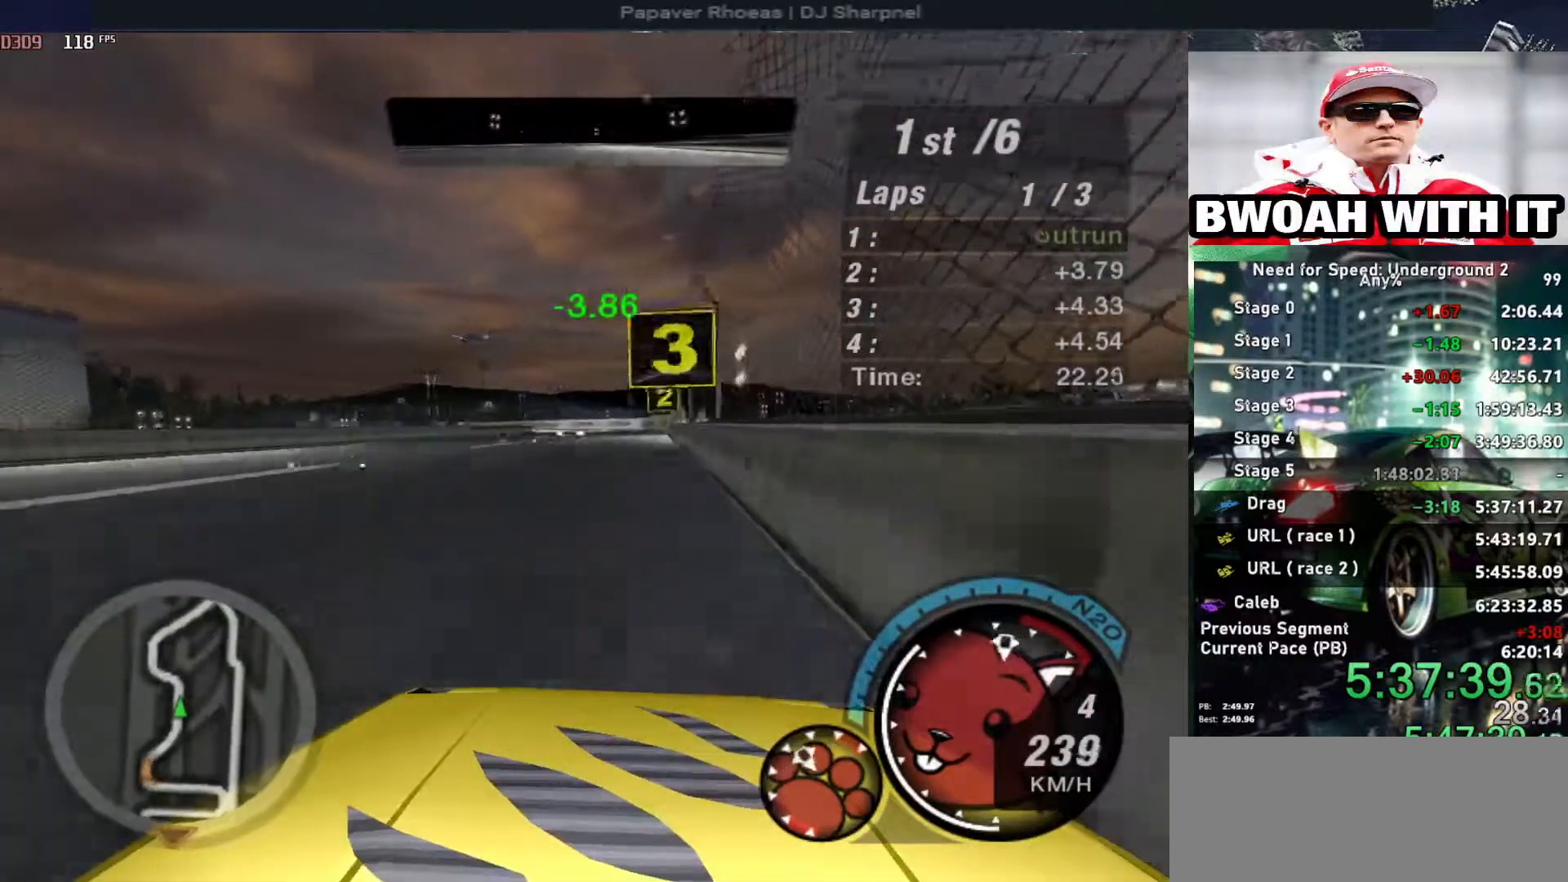
{"keys": ["left", "up"], "events": [[500, "left", "down"]]}
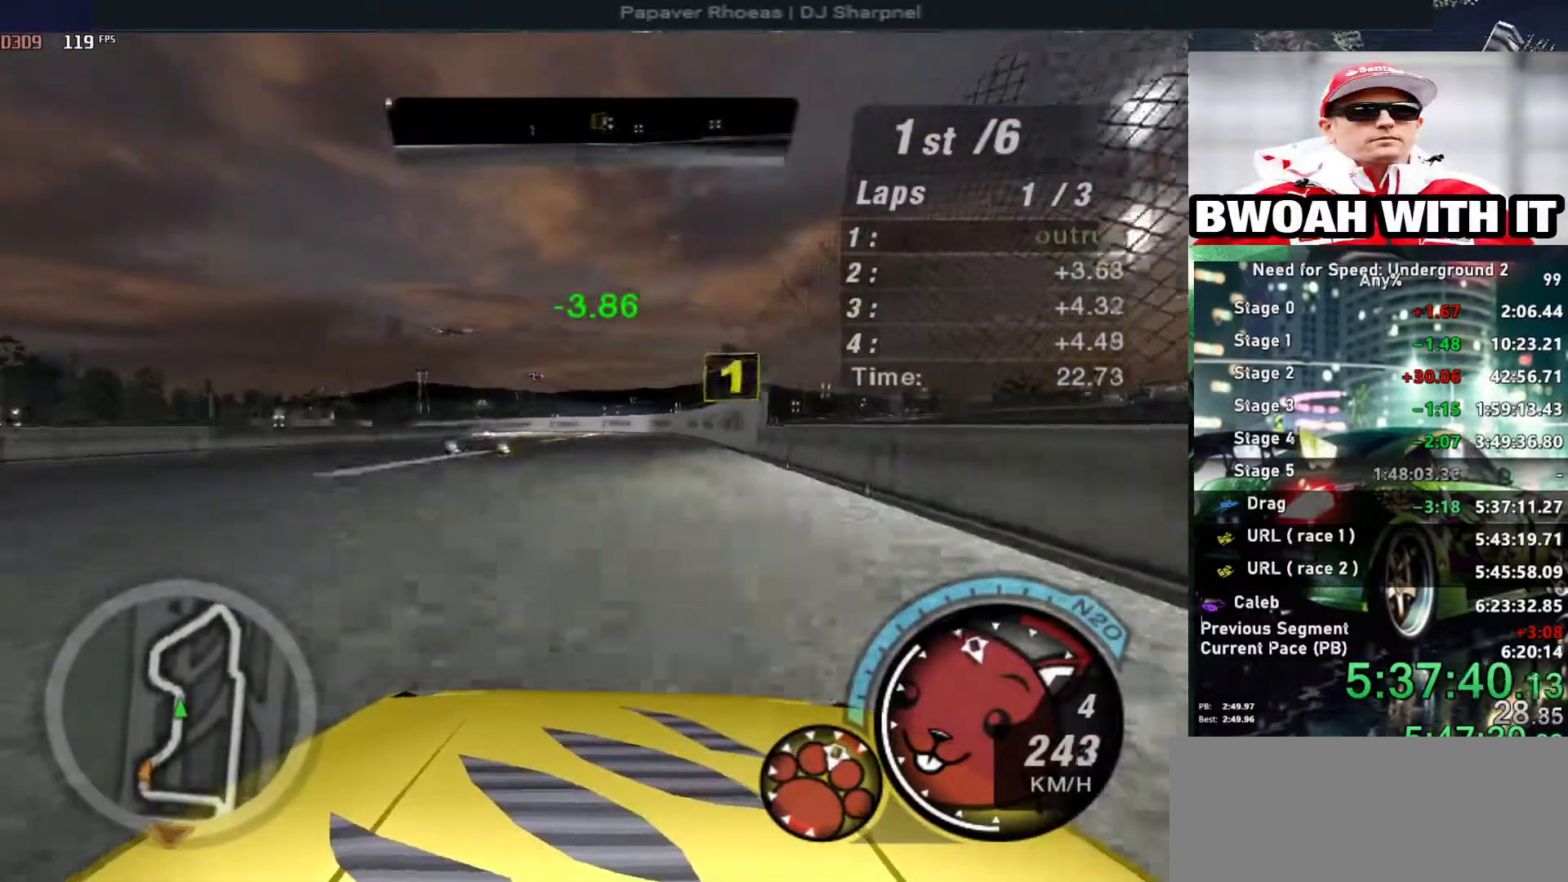
{"keys": ["left"], "events": [[166, "left", "up"], [266, "left", "down"], [366, "up", "up"]]}
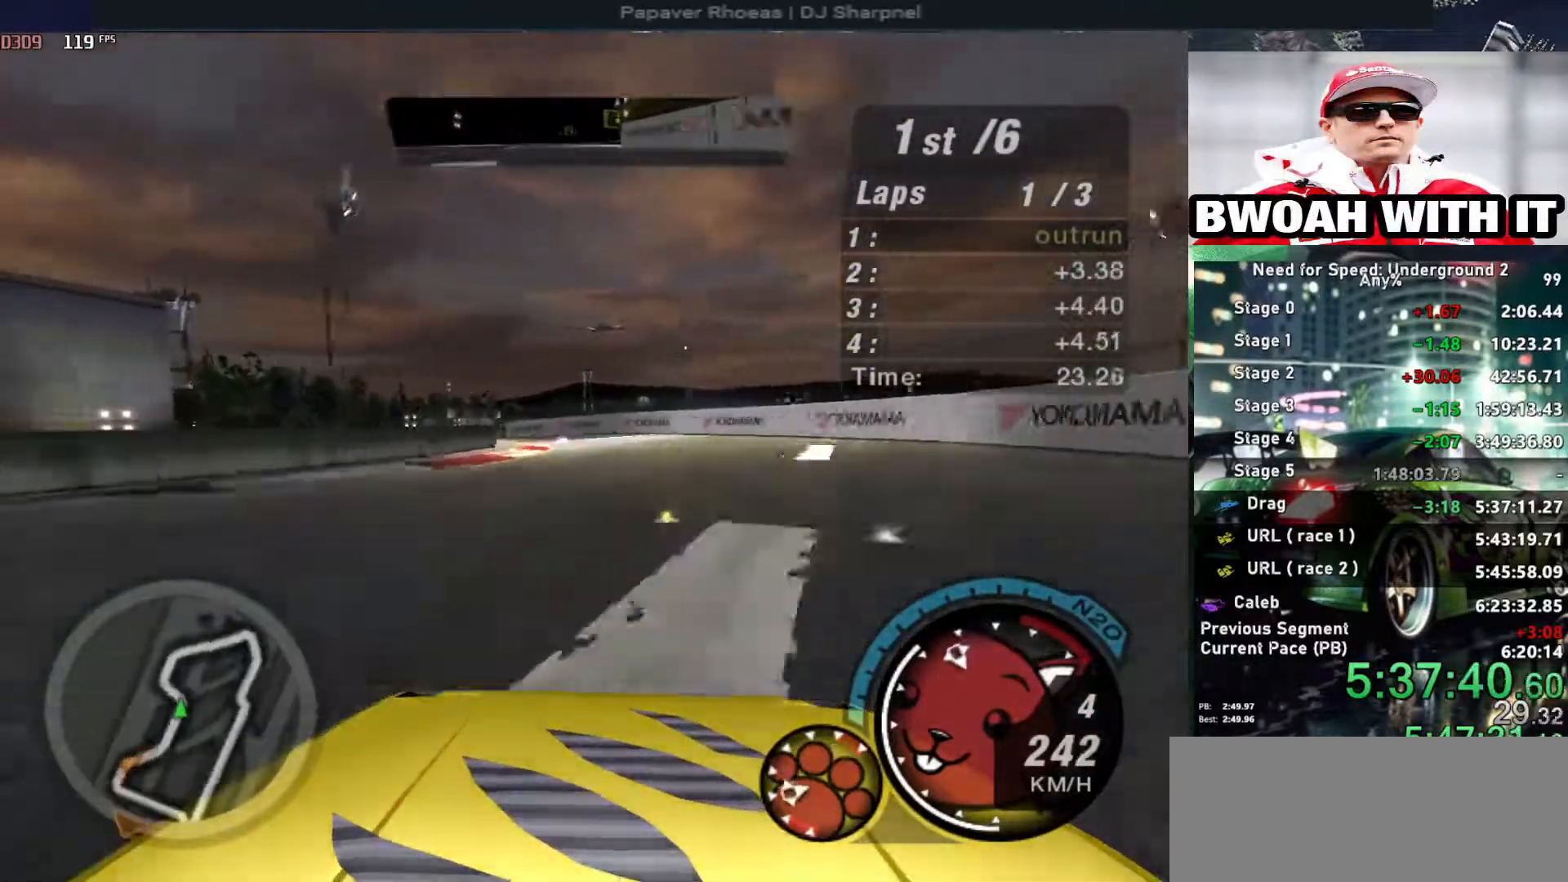
{"keys": ["left", "up"], "events": [[200, "up", "down"]]}
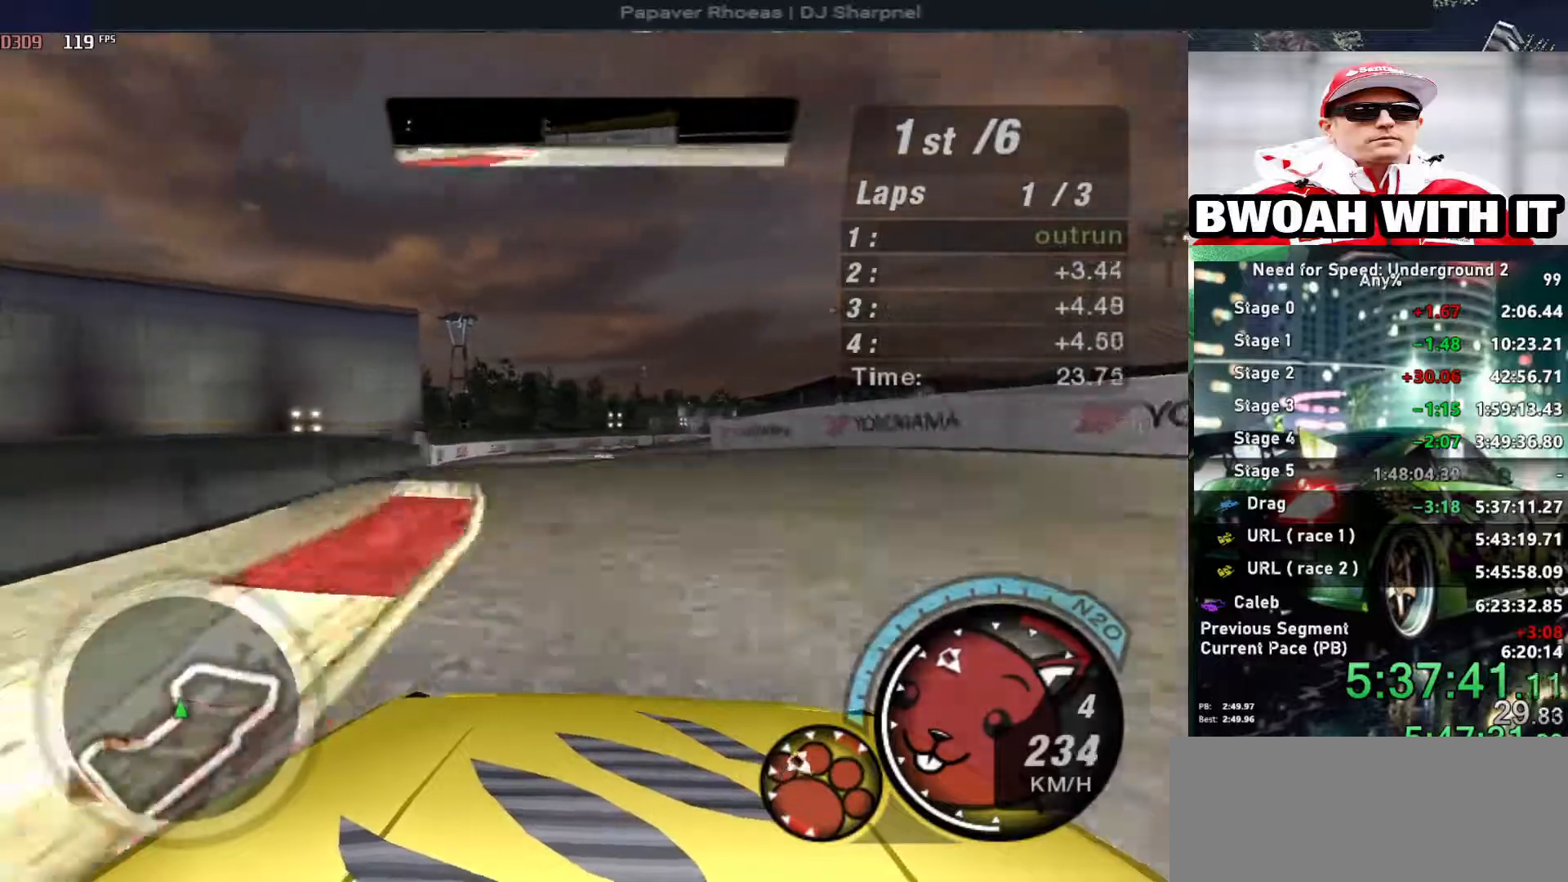
{"keys": ["right", "up"], "events": [[200, "left", "up"], [450, "right", "down"]]}
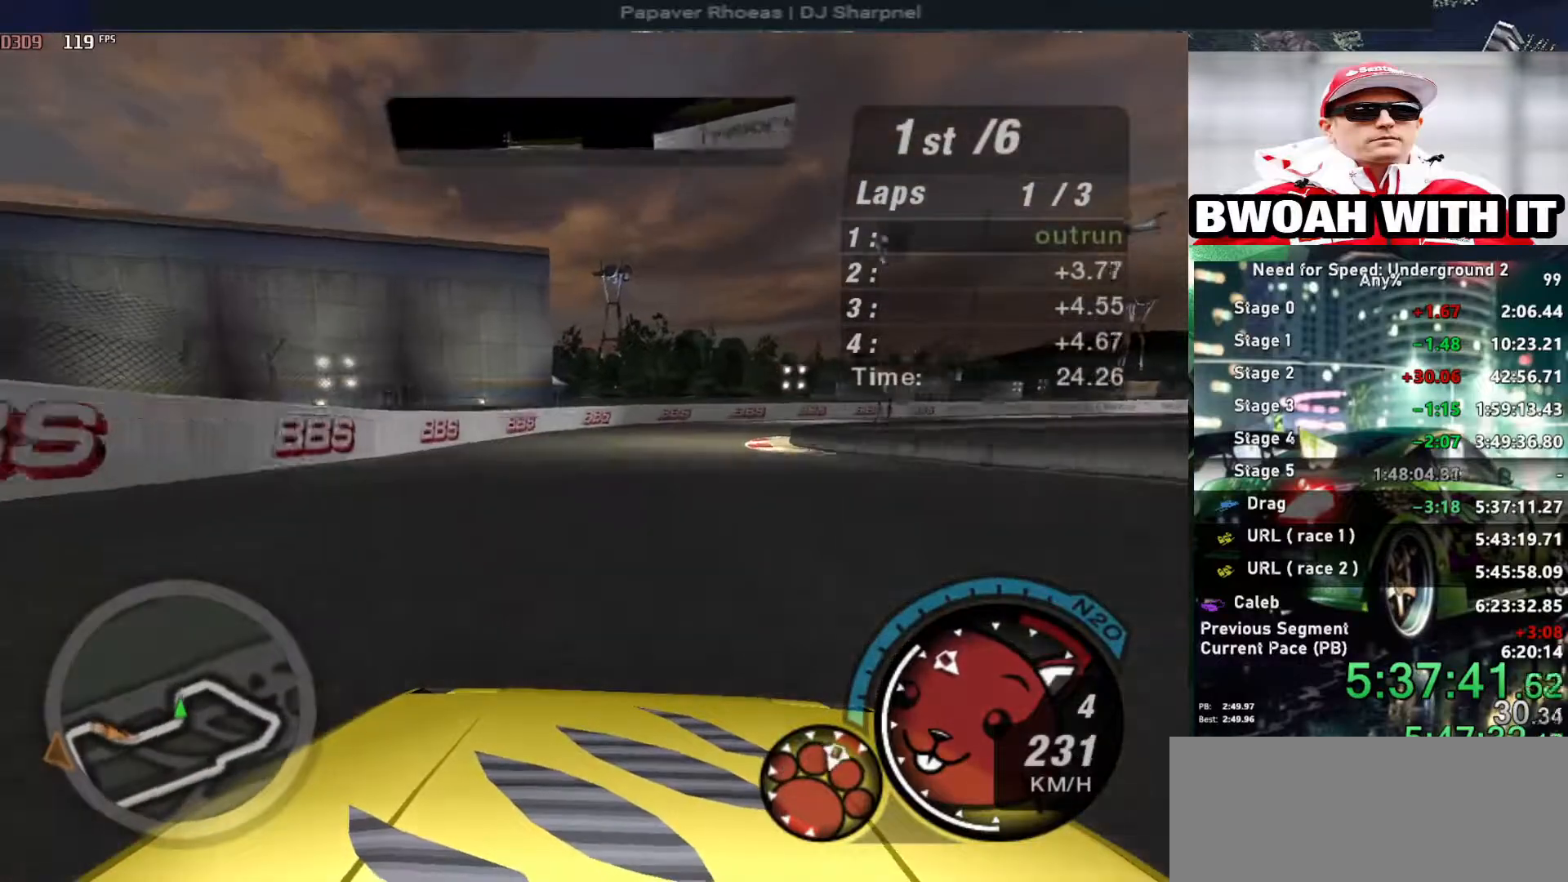
{"keys": ["right", "up"], "events": []}
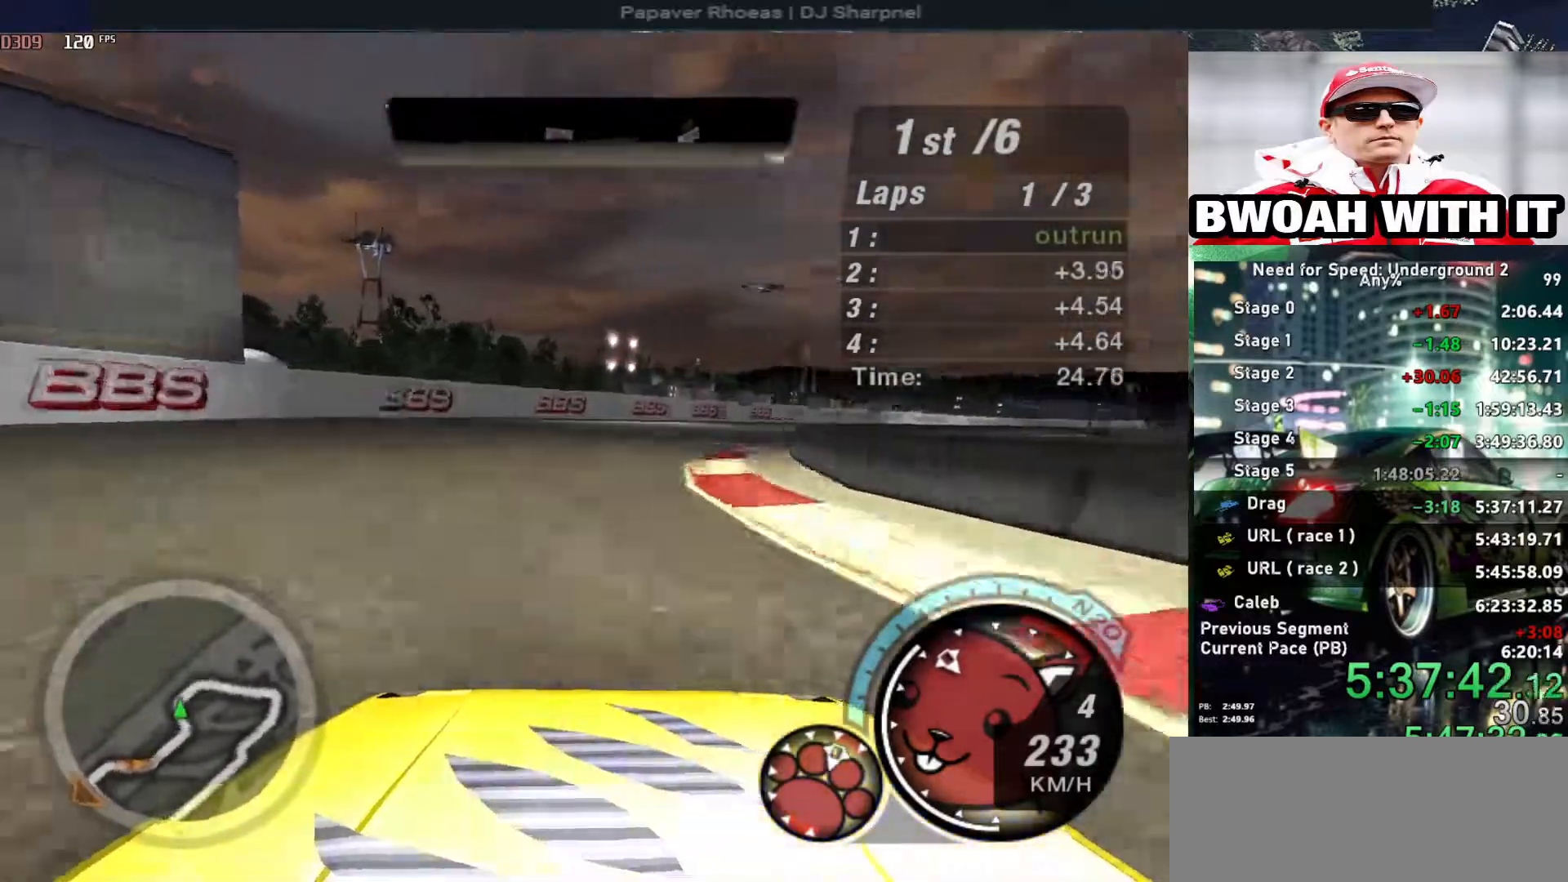
{"keys": ["right", "up"], "events": []}
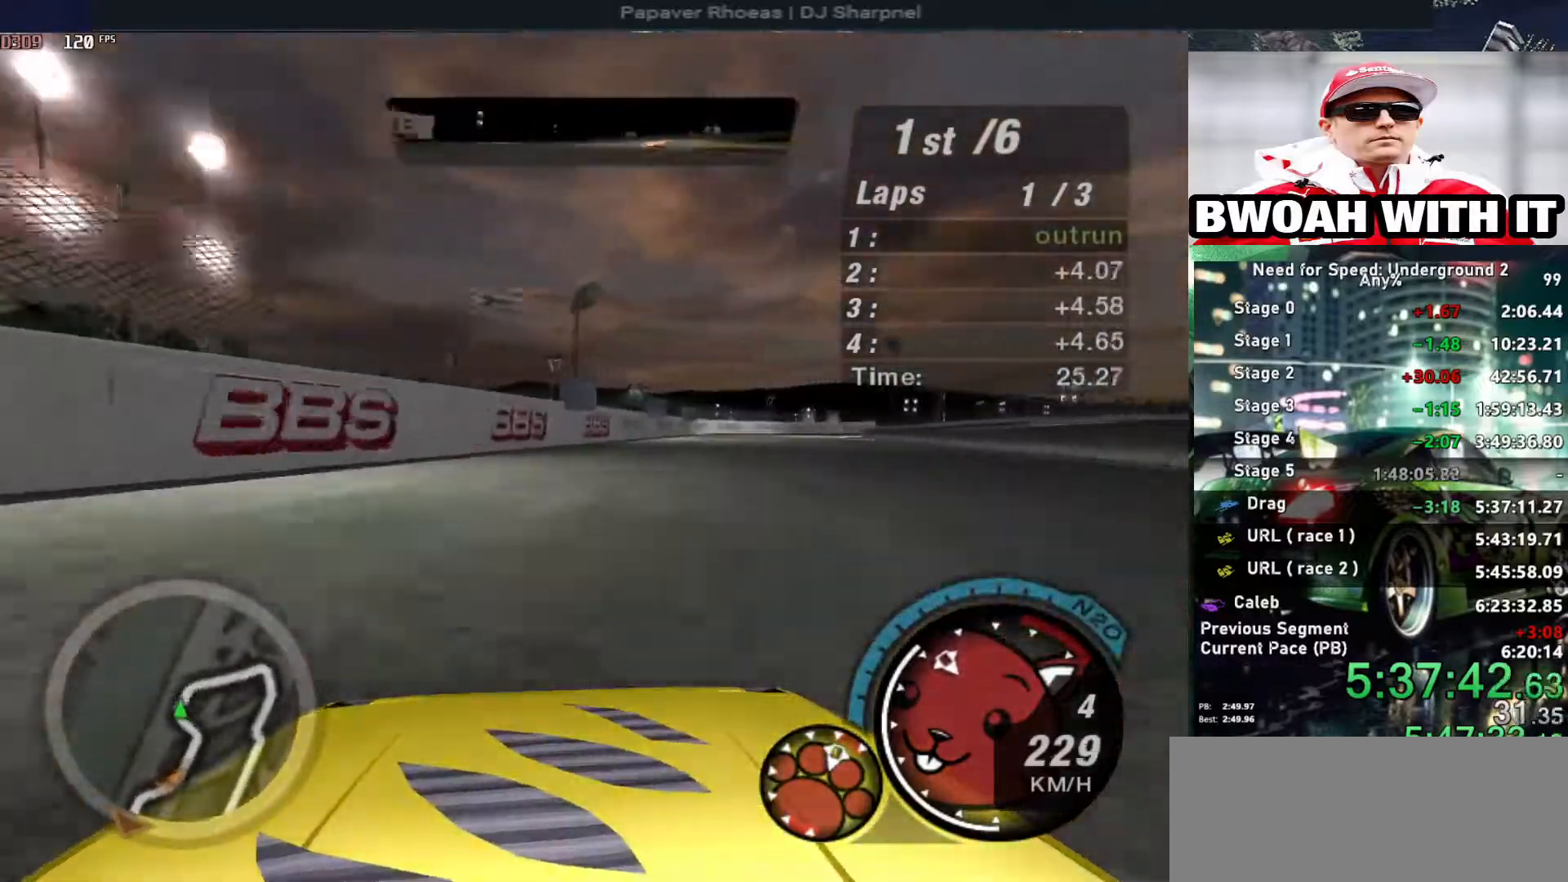
{"keys": ["up"], "events": [[433, "right", "up"]]}